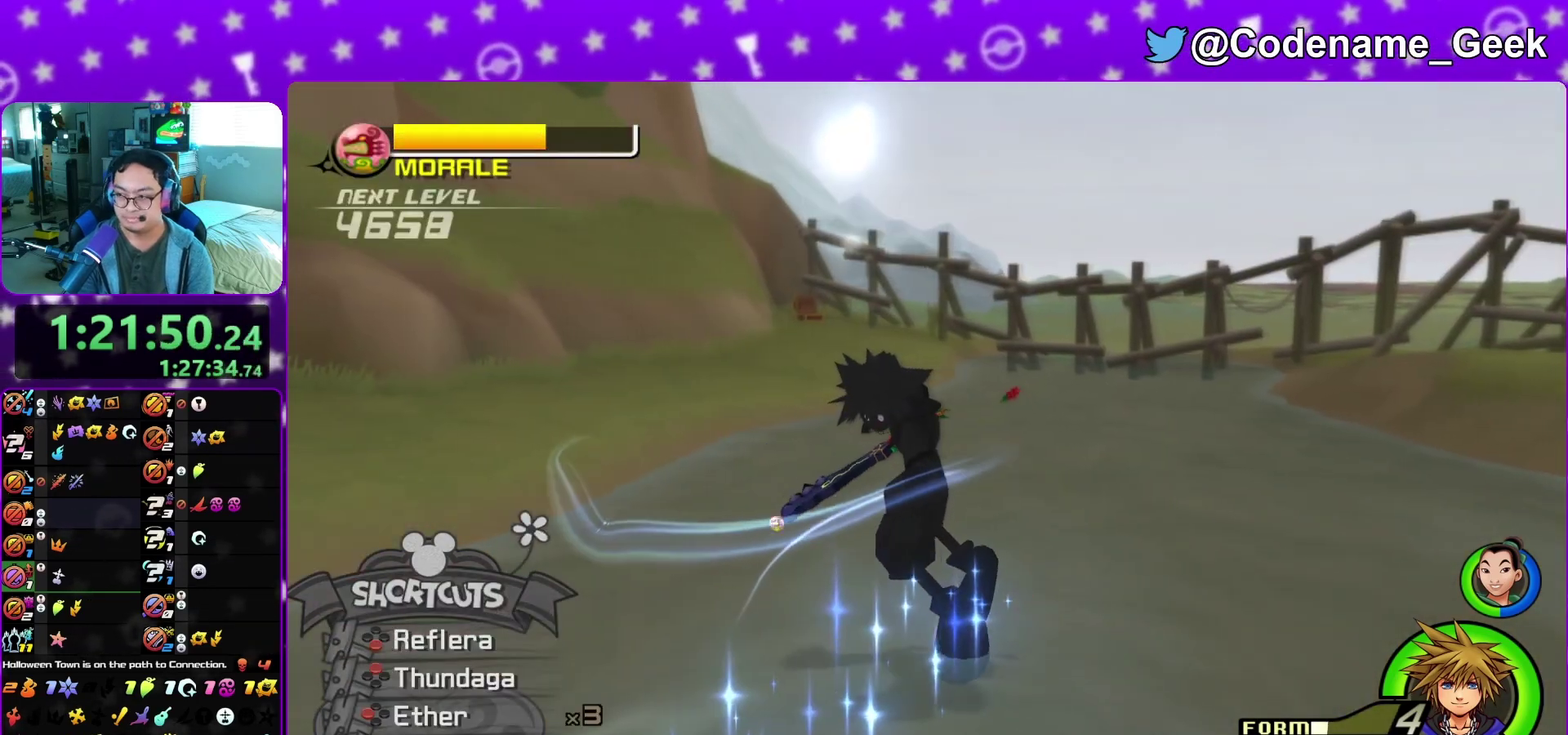
Gameplay with a controller (Nintendo layout); each line is a JSON object with the inputs held at the frame after it (dt_ms = milliseconds from this image to that frame). "events" lists button and stick changes between this image and that frame as [ms after this image, input, new state], when the widget could be followed in between. This overlay highlights the sticks when they move; stick clicks (L3 R3) are not distinguishable. Not read: L3 R3 SELECT START.
{"dt_ms": 500, "buttons": [], "left_stick": "up-left", "right_stick": "center"}
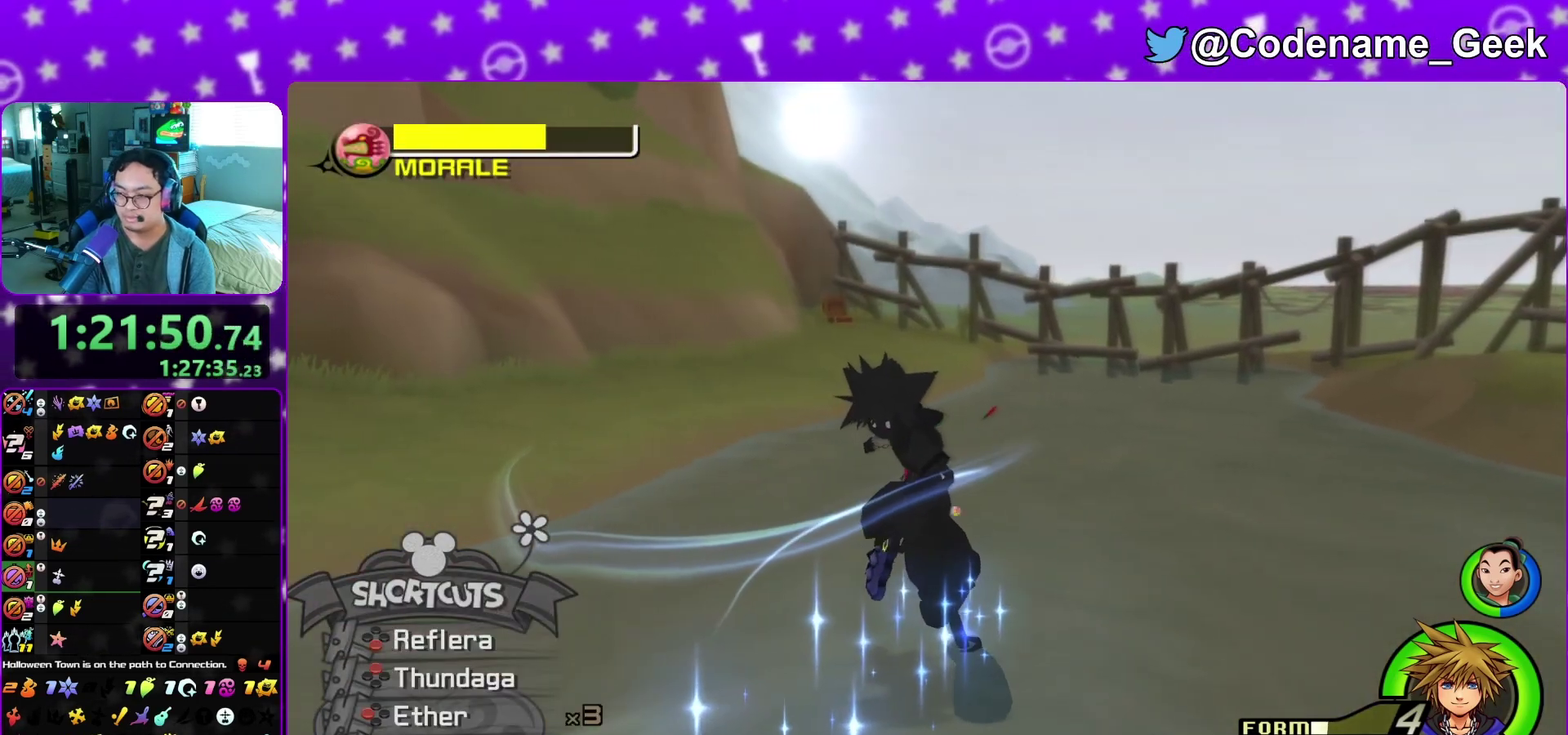
{"dt_ms": 500, "buttons": ["A"], "left_stick": "up-right", "right_stick": "center"}
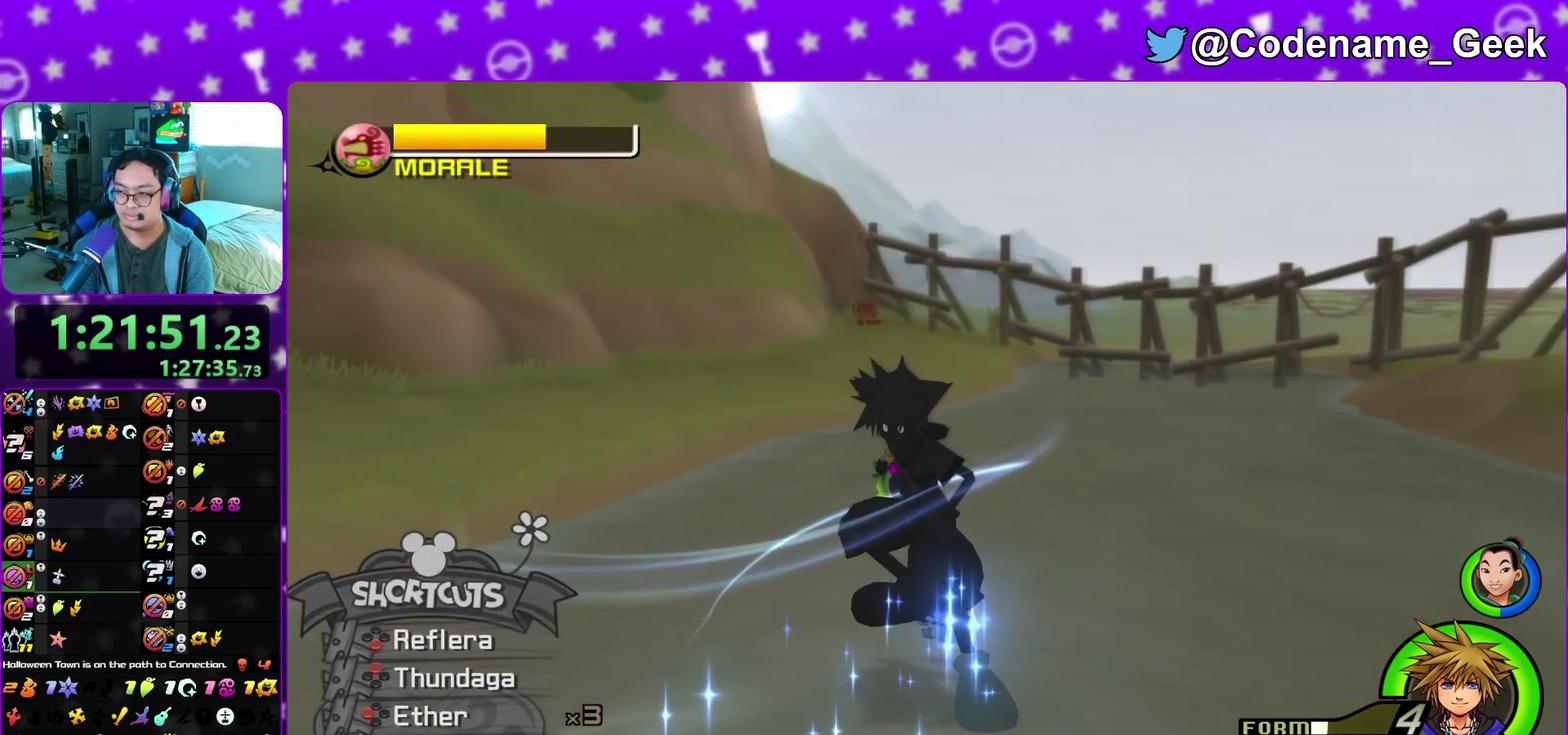
{"dt_ms": 400, "buttons": ["A"], "left_stick": "up", "right_stick": "center"}
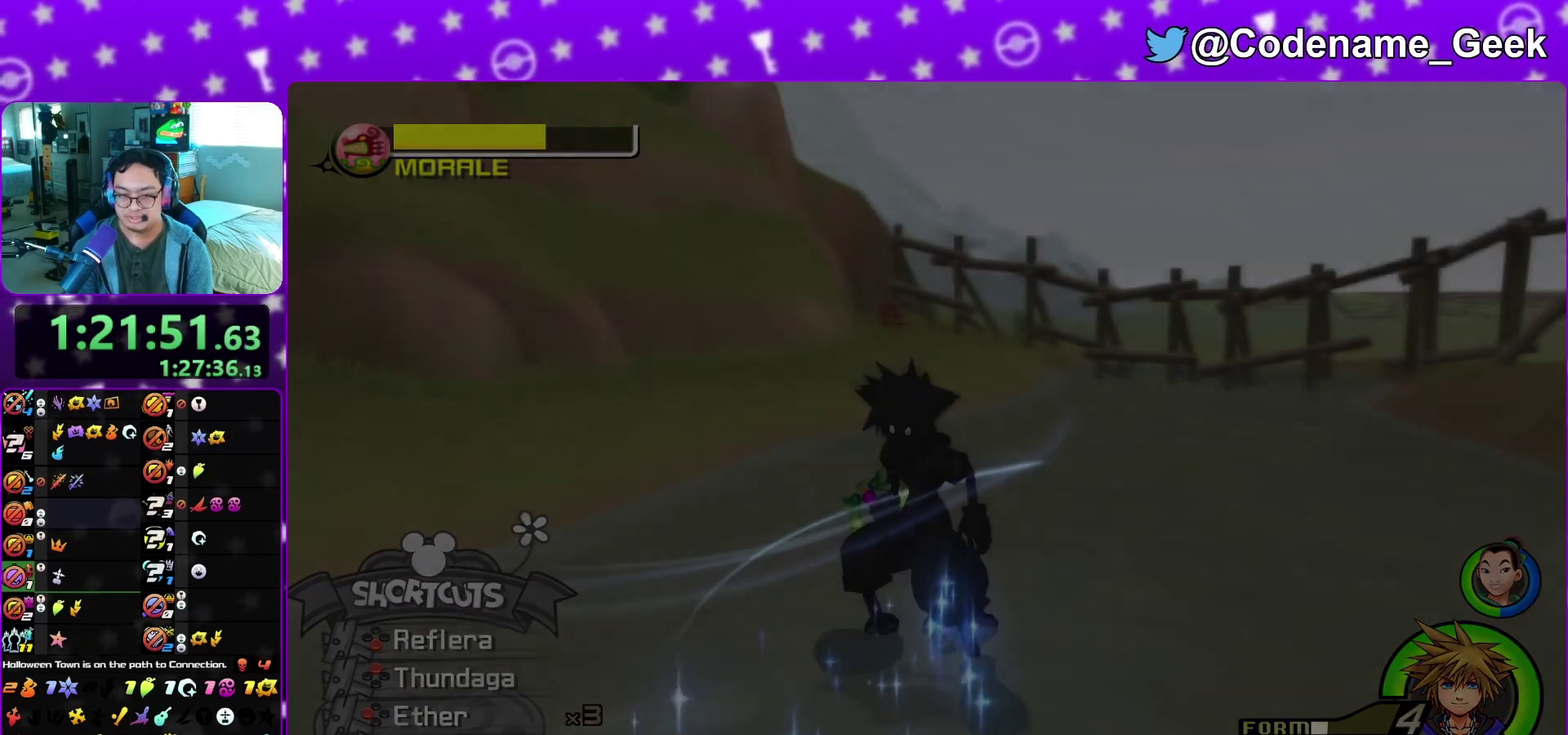
{"dt_ms": 600, "buttons": ["B"], "left_stick": "down", "right_stick": "center", "events": [[33, "left_stick", "up-left"], [83, "A", "up"], [83, "B", "down"], [83, "left_stick", "center"], [333, "B", "up"], [383, "B", "down"], [450, "left_stick", "down"], [500, "A", "down"], [500, "B", "up"], [550, "A", "up"], [567, "B", "down"]]}
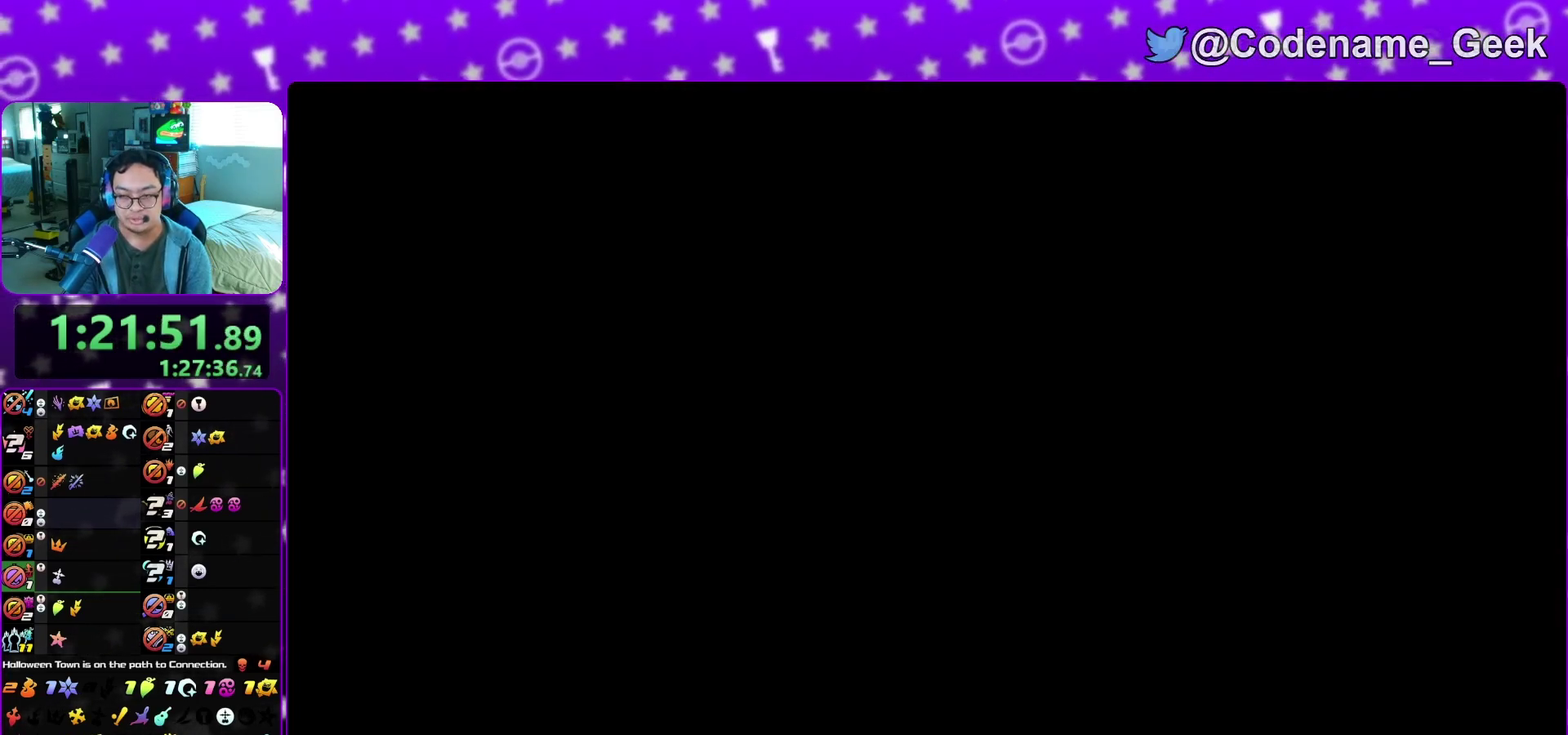
{"dt_ms": 400, "buttons": ["A"], "left_stick": "down", "right_stick": "center", "events": [[33, "B", "up"], [50, "A", "down"], [100, "A", "up"], [217, "A", "down"], [267, "A", "up"], [283, "B", "down"], [350, "B", "up"], [367, "A", "down"]]}
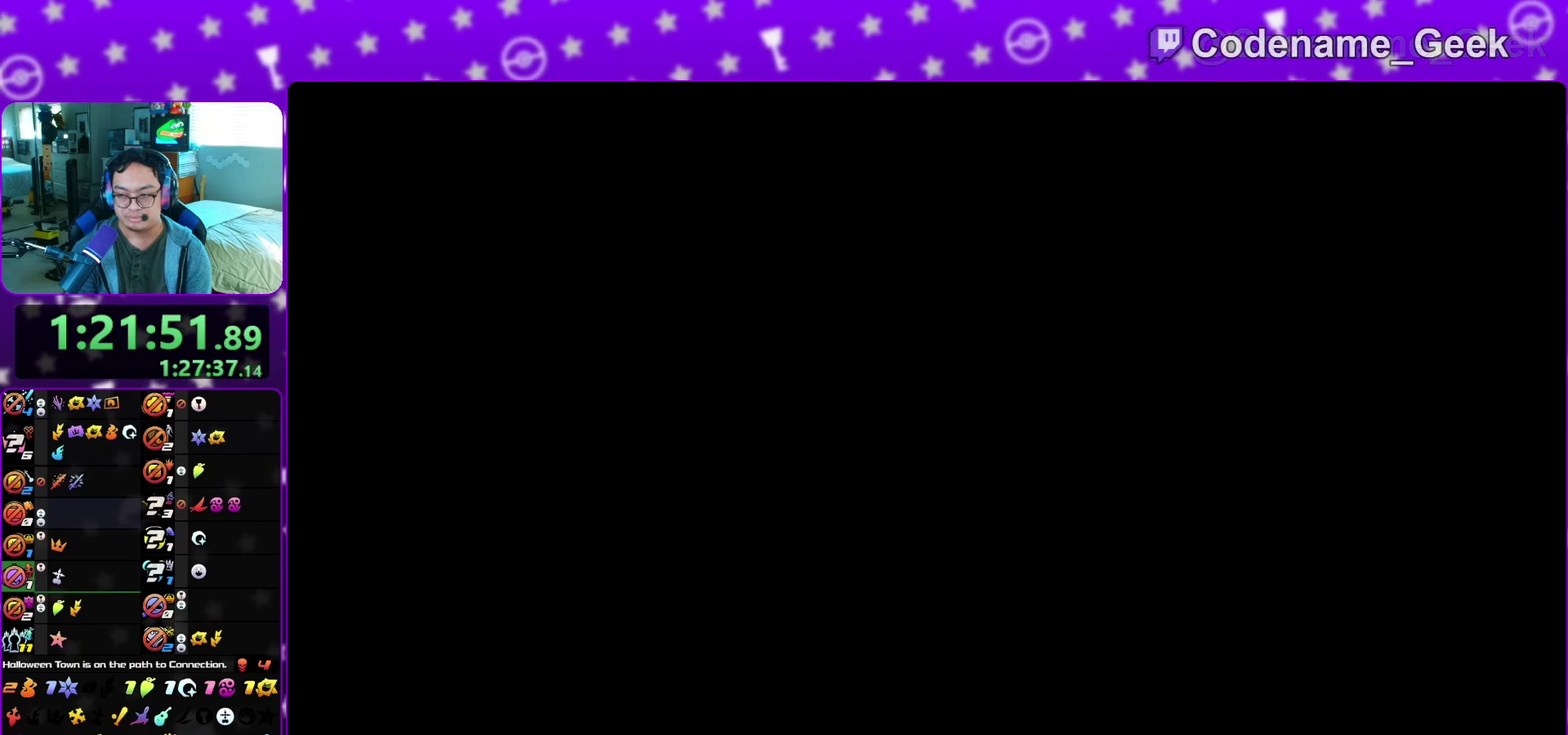
{"dt_ms": 600, "buttons": [], "left_stick": "down", "right_stick": "center", "events": [[33, "A", "up"], [50, "B", "down"], [133, "B", "up"], [250, "A", "down"], [300, "A", "up"], [417, "A", "down"], [467, "A", "up"]]}
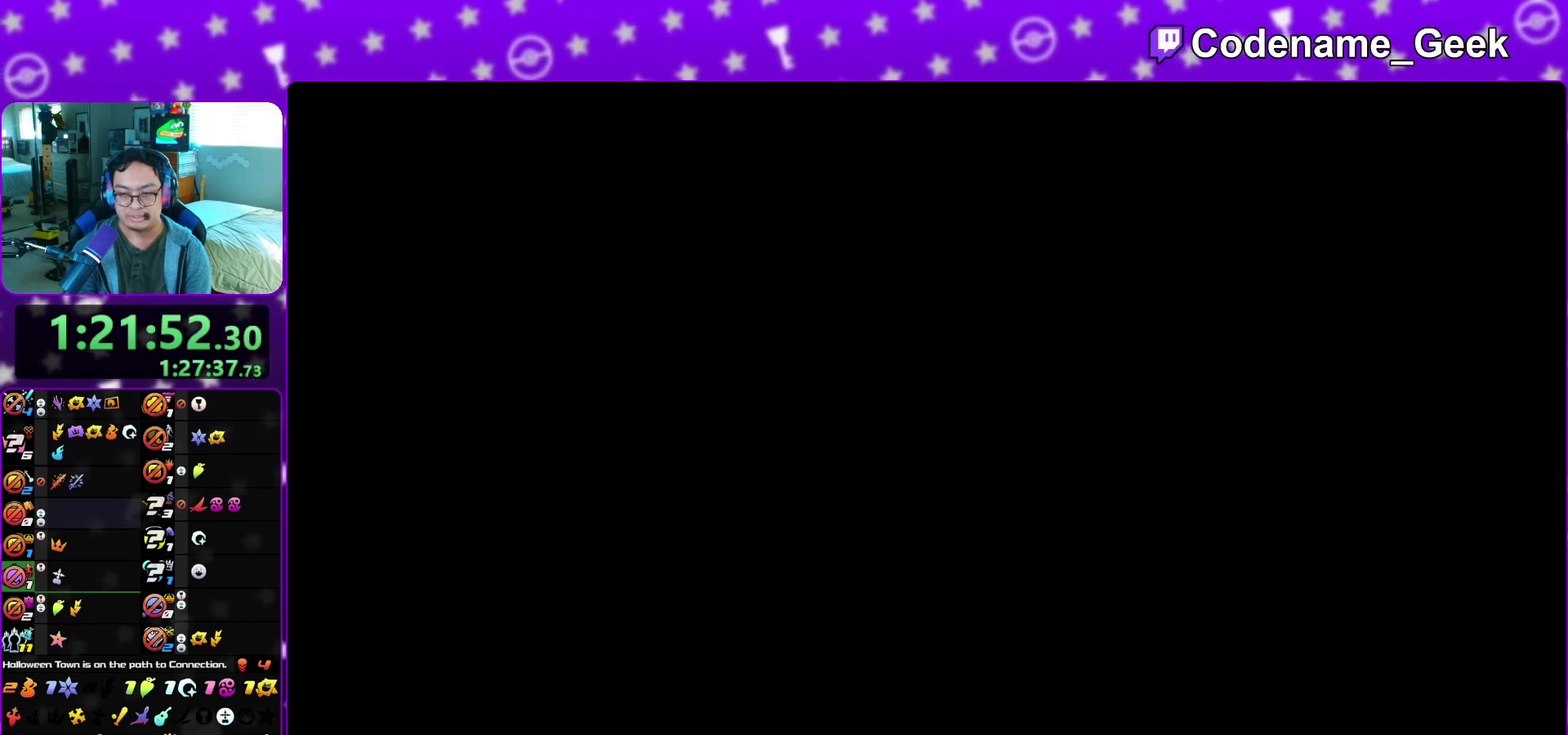
{"dt_ms": 700, "buttons": [], "left_stick": "down", "right_stick": "center", "events": [[83, "A", "down"], [150, "A", "up"], [167, "B", "down"], [250, "A", "down"], [250, "B", "up"], [333, "A", "up"], [383, "A", "down"], [467, "A", "up"]]}
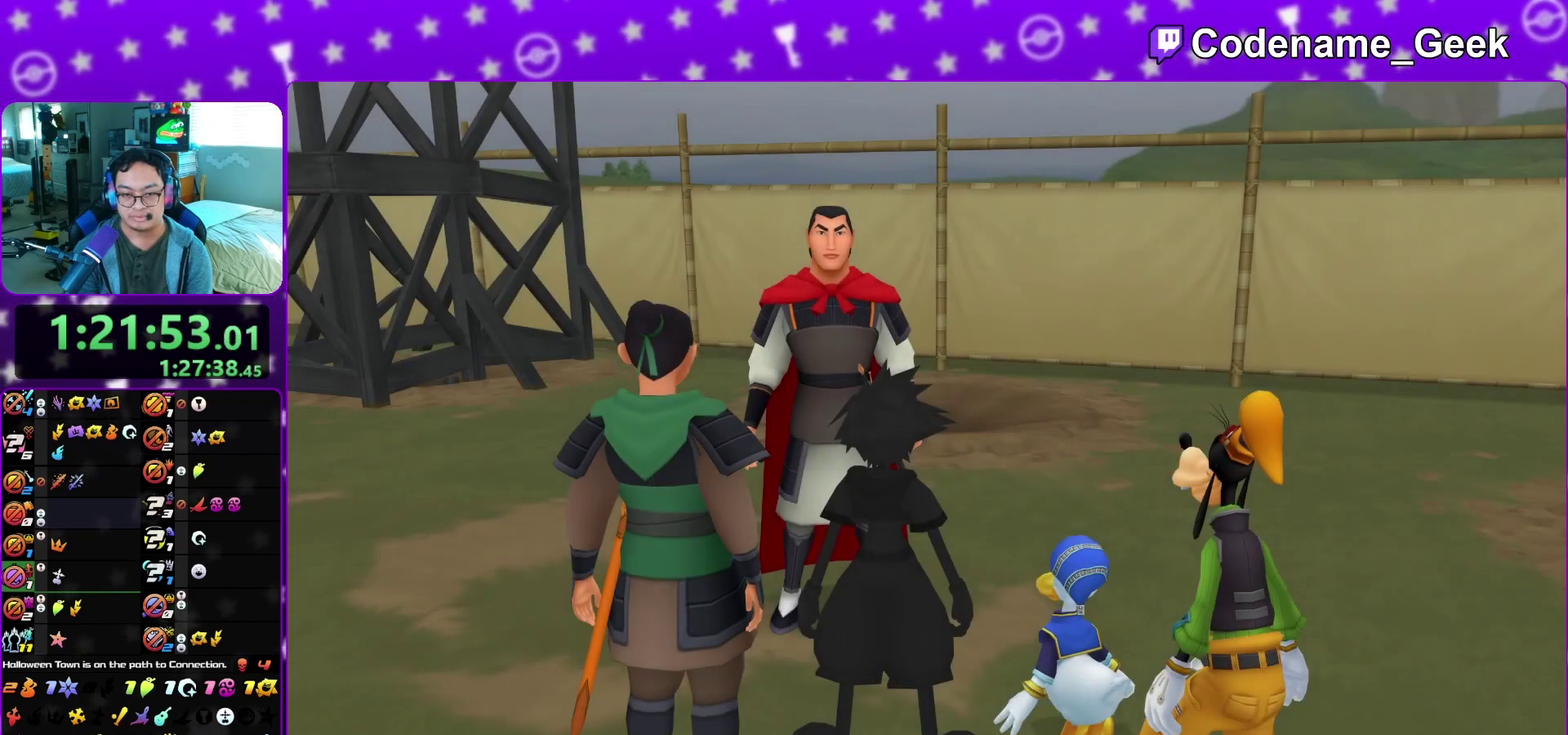
{"dt_ms": 300, "buttons": ["B"], "left_stick": "down", "right_stick": "center", "events": [[217, "A", "down"], [283, "A", "up"], [283, "B", "down"]]}
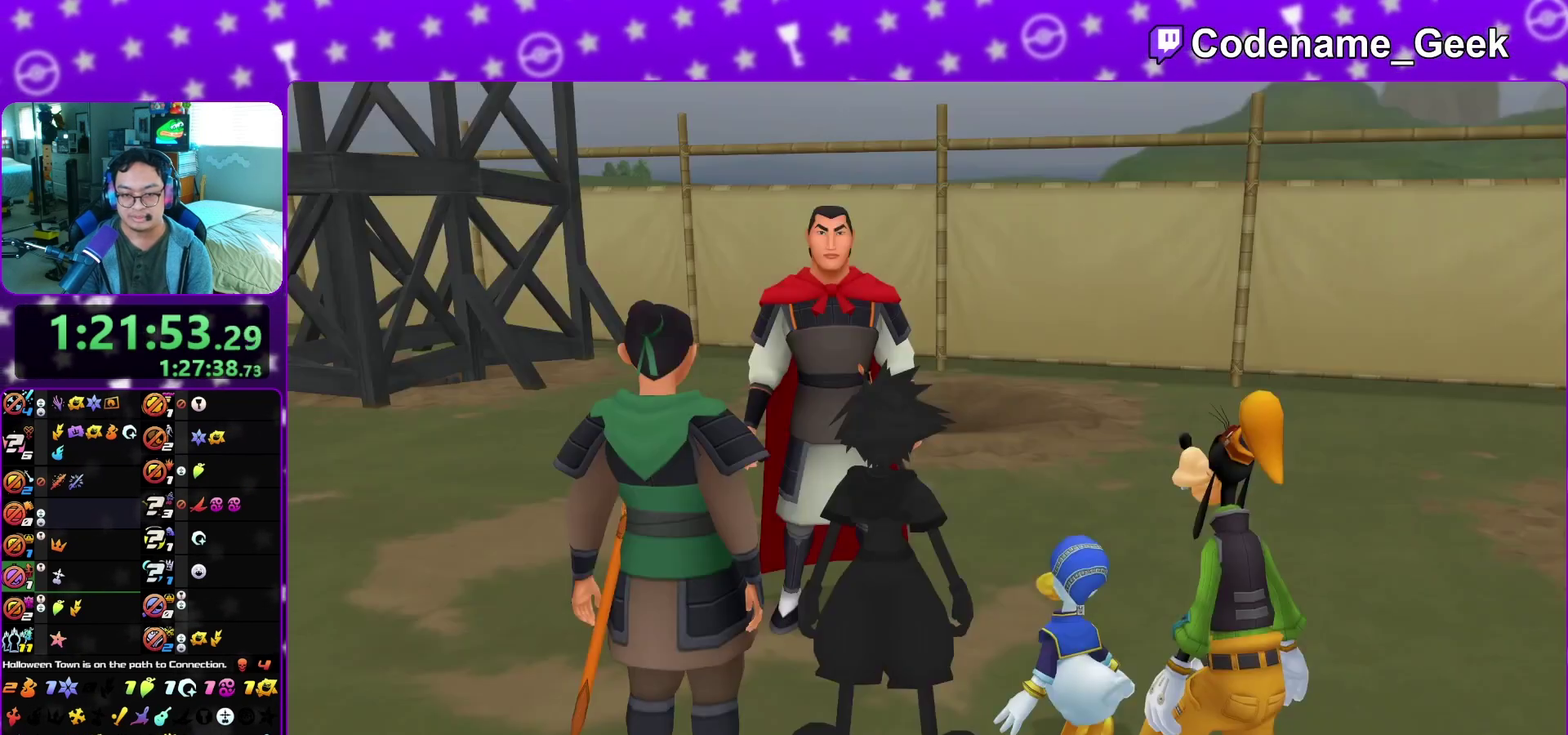
{"dt_ms": 700, "buttons": ["X"], "left_stick": "up", "right_stick": "center", "events": [[100, "A", "down"], [117, "left_stick", "center"], [150, "B", "up"], [250, "A", "up"], [267, "left_stick", "up"], [467, "X", "down"], [617, "X", "up"], [667, "X", "down"]]}
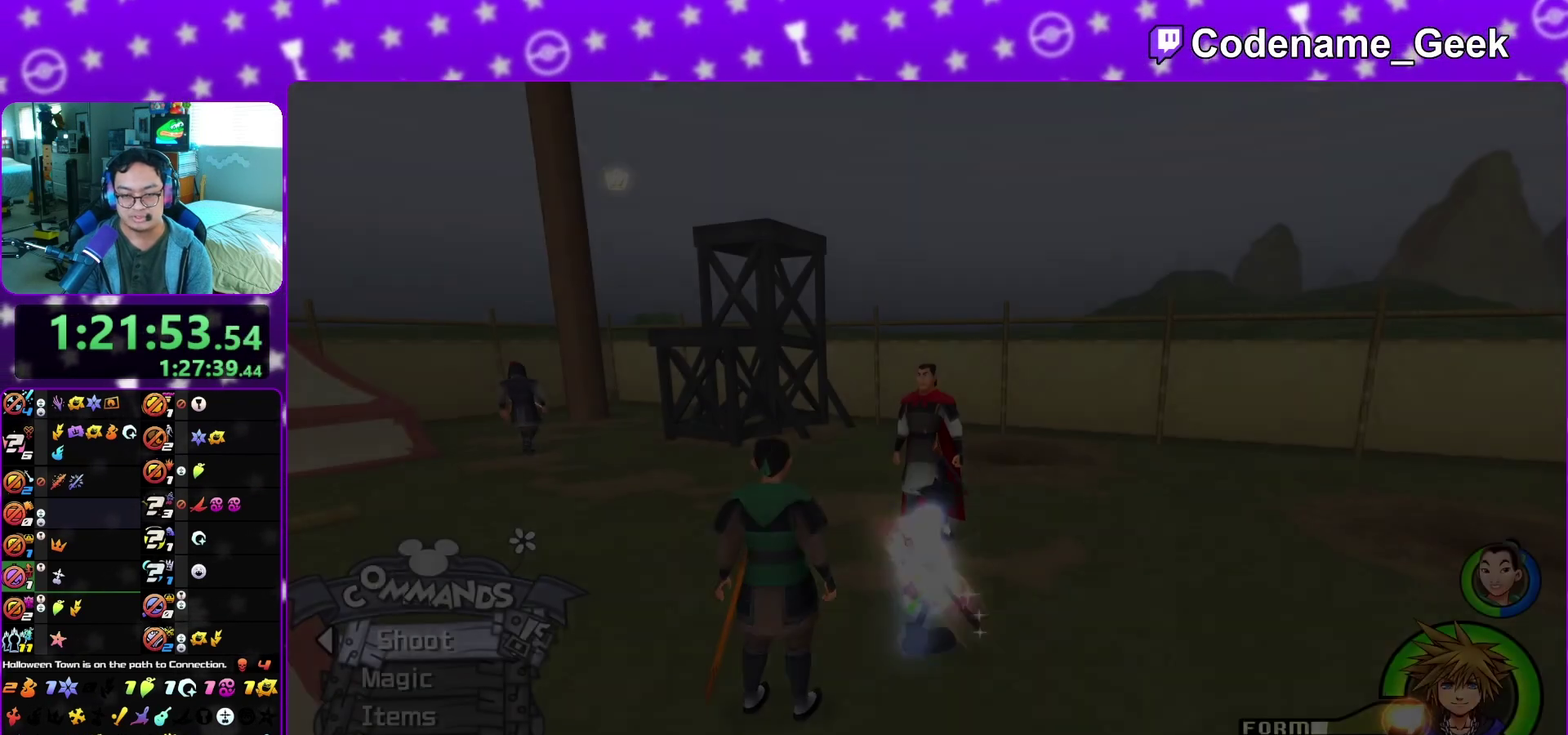
{"dt_ms": 300, "buttons": [], "left_stick": "up", "right_stick": "center", "events": [[100, "X", "up"], [150, "X", "down"], [200, "X", "up"], [250, "X", "down"], [300, "X", "up"]]}
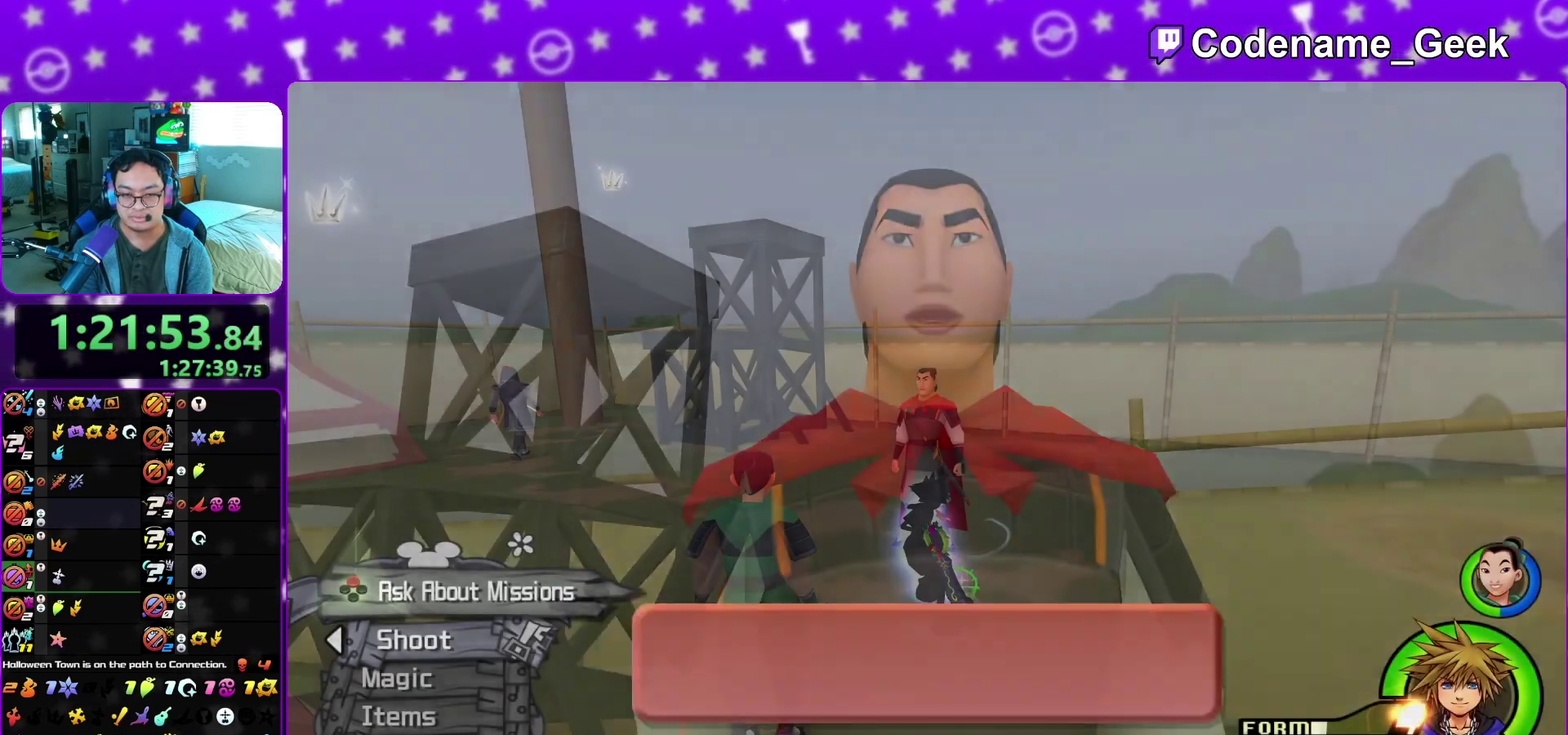
{"dt_ms": 500, "buttons": [], "left_stick": "up", "right_stick": "center", "events": [[133, "X", "down"], [267, "X", "up"]]}
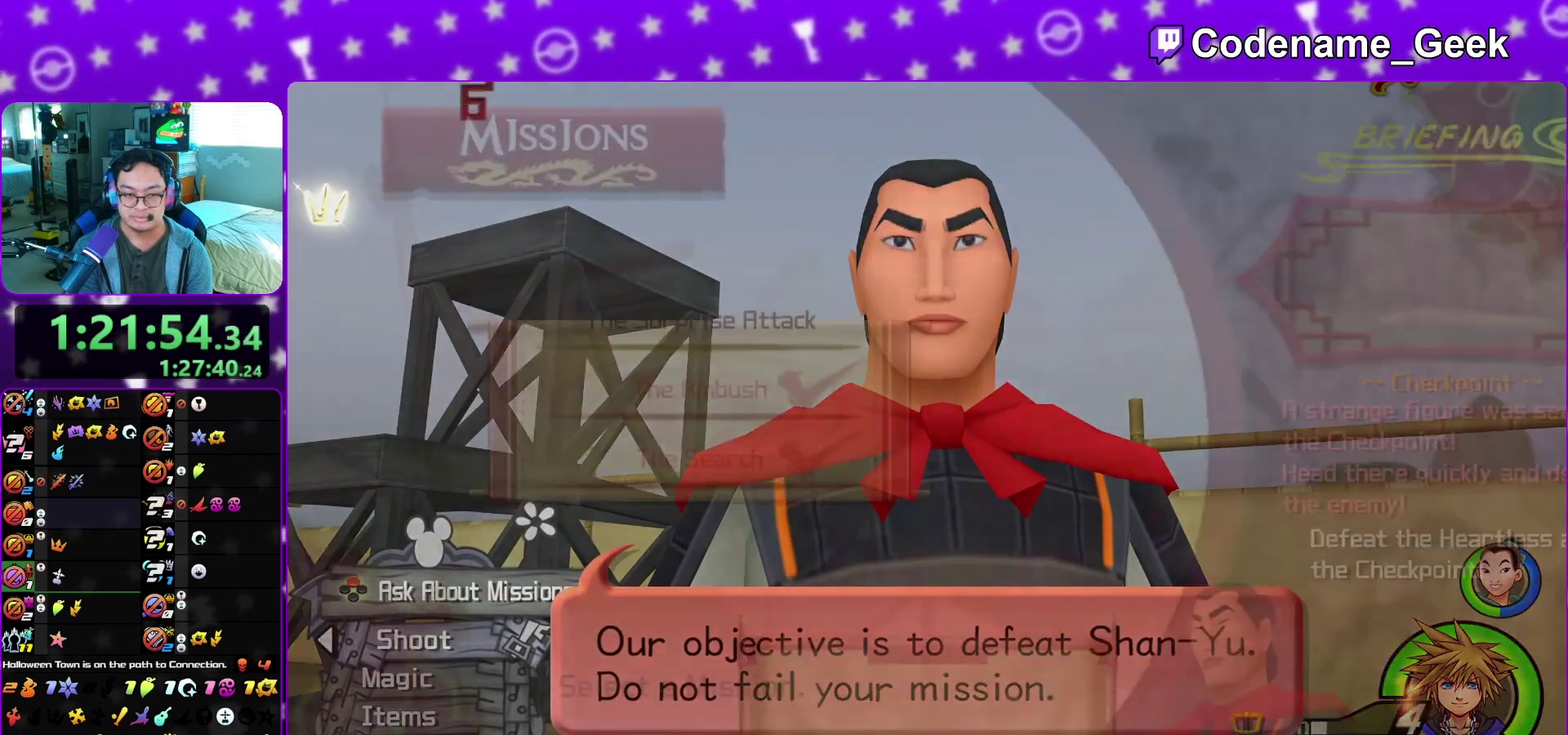
{"dt_ms": 400, "buttons": [], "left_stick": "center", "right_stick": "center", "events": [[33, "left_stick", "center"]]}
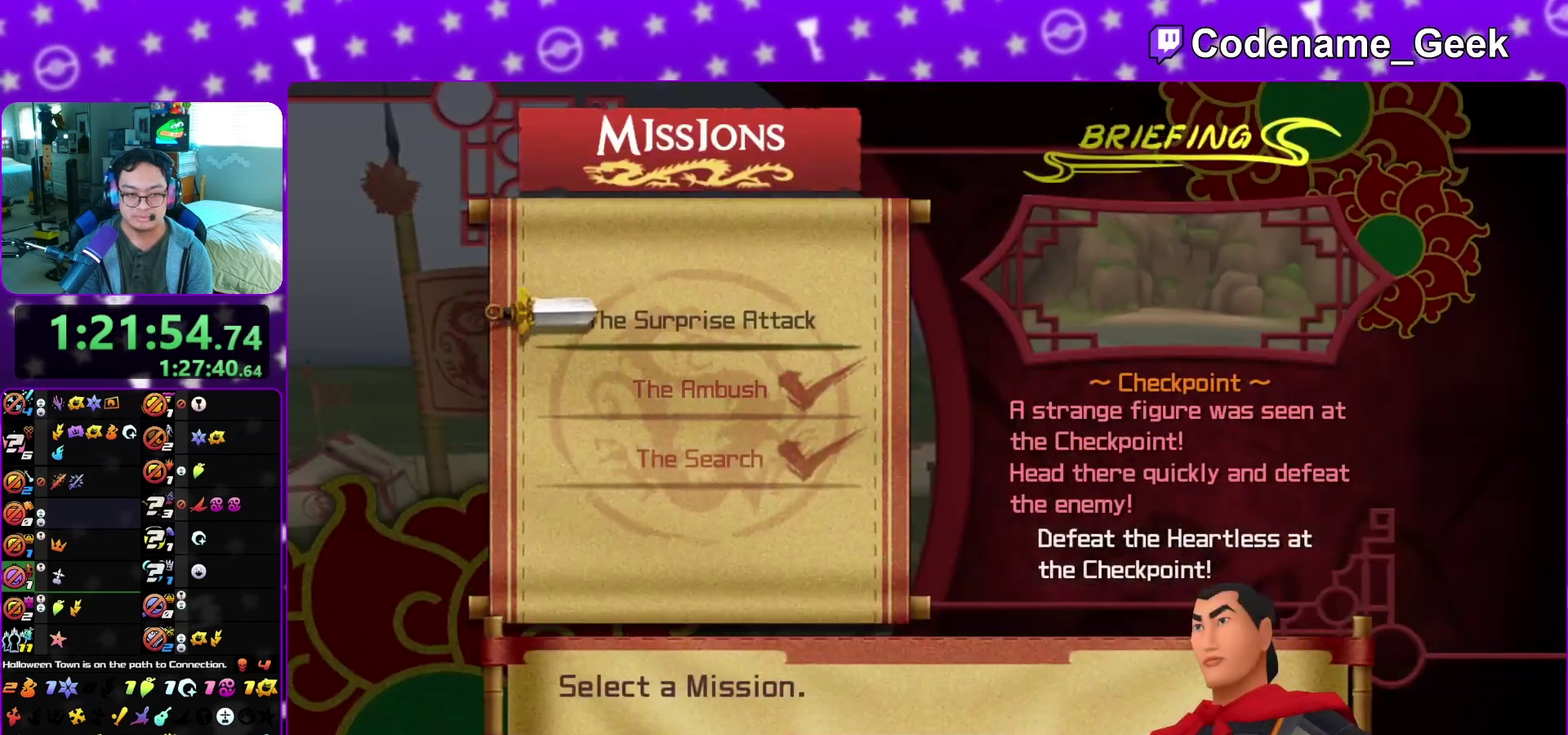
{"dt_ms": 600, "buttons": ["B"], "left_stick": "center", "right_stick": "center", "events": [[33, "A", "down"], [150, "A", "up"], [283, "A", "down"], [383, "B", "down"], [467, "B", "up"], [567, "A", "up"], [567, "B", "down"]]}
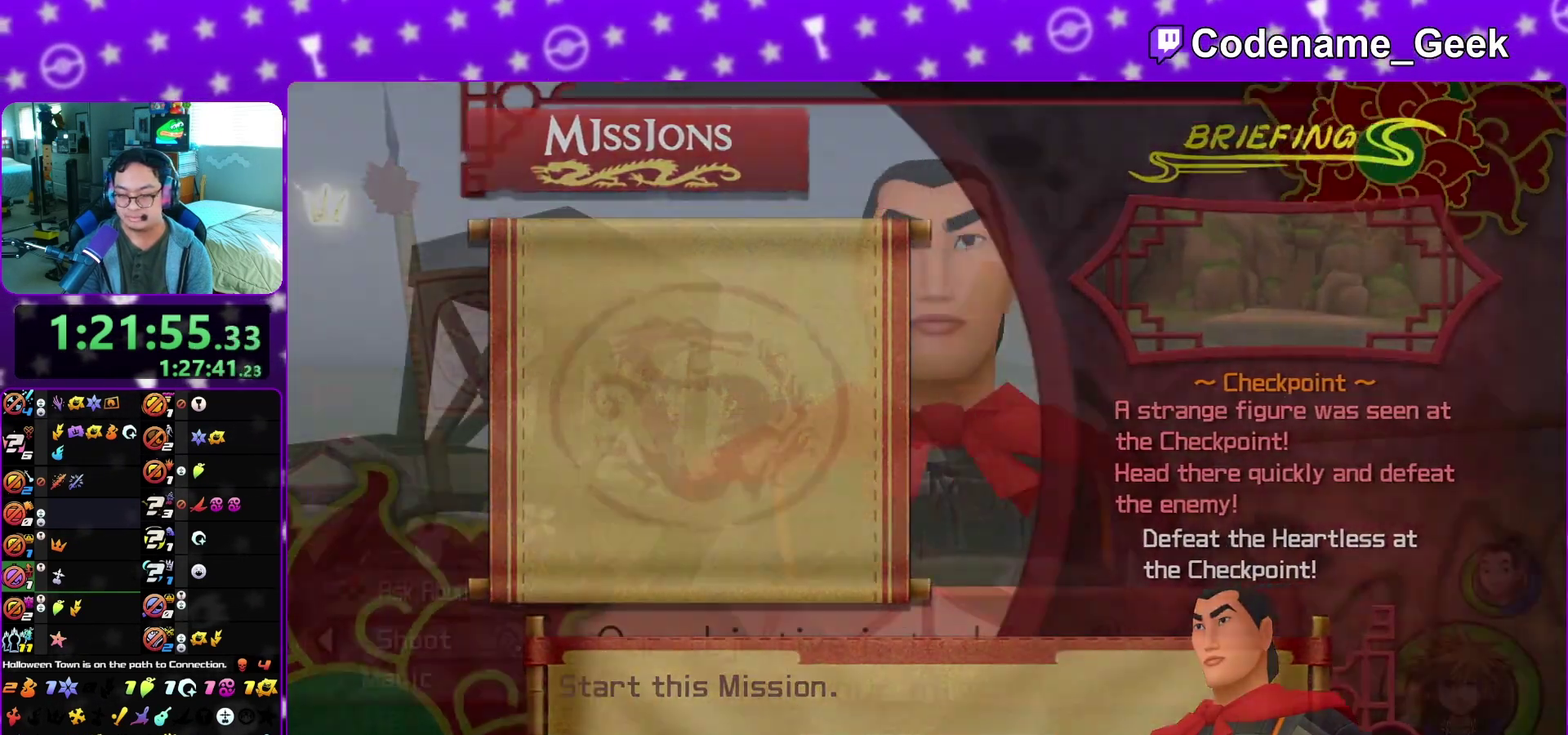
{"dt_ms": 300, "buttons": ["B"], "left_stick": "down-right", "right_stick": "center"}
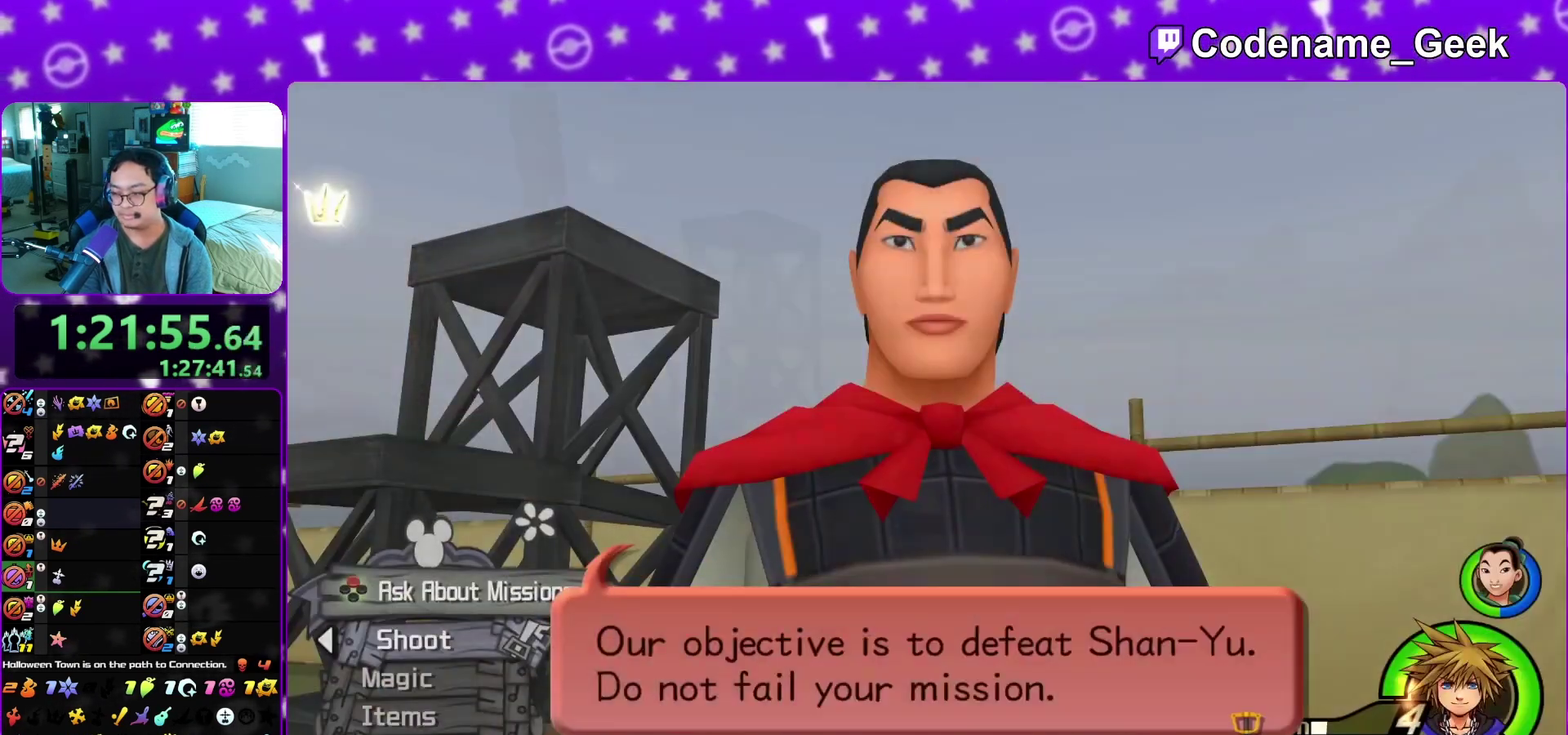
{"dt_ms": 800, "buttons": [], "left_stick": "down", "right_stick": "center"}
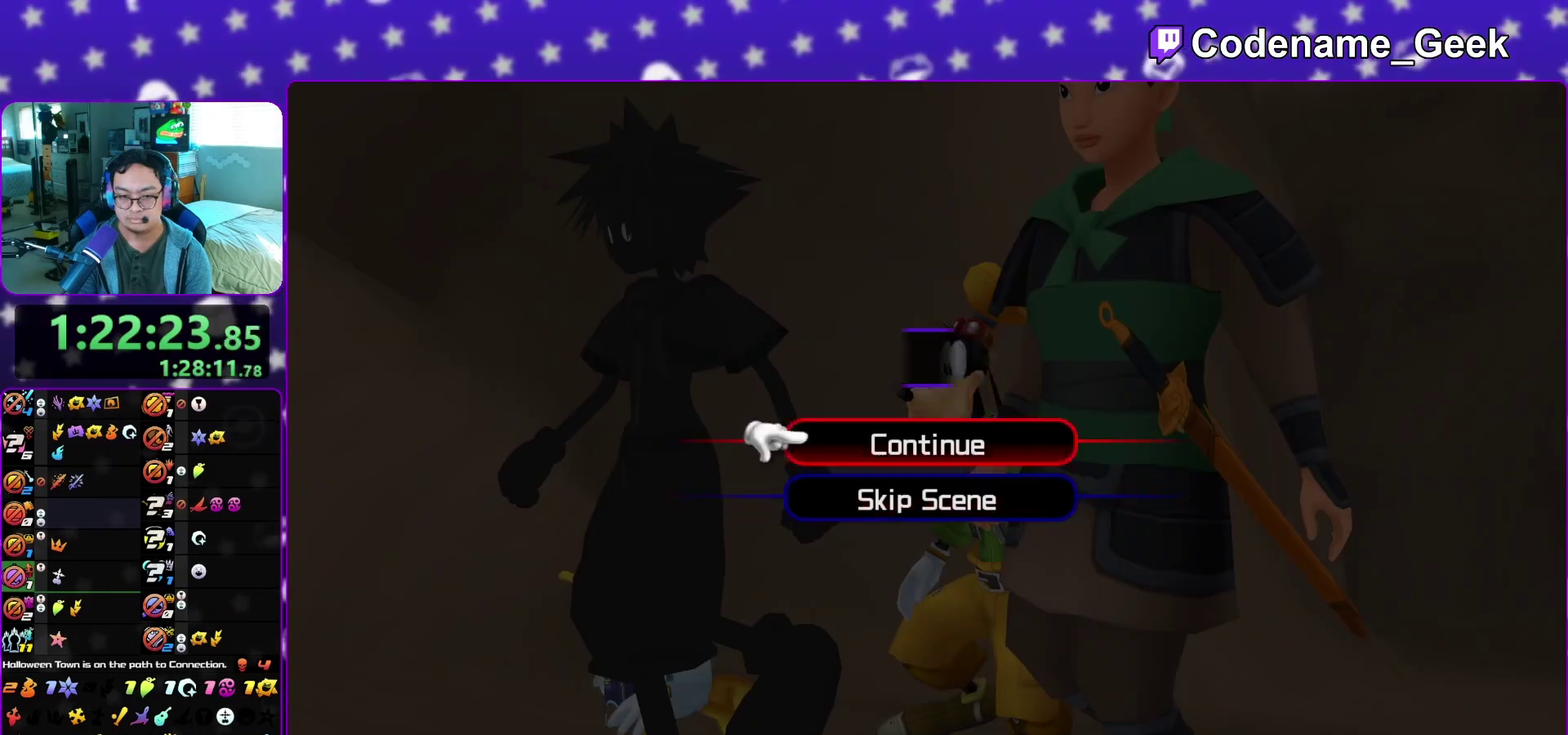
{"dt_ms": 400, "buttons": ["B"], "left_stick": "center", "right_stick": "center", "events": [[83, "A", "down"], [150, "B", "down"], [167, "A", "up"], [217, "B", "up"], [250, "A", "down"], [350, "left_stick", "center"], [400, "A", "up"], [400, "B", "down"]]}
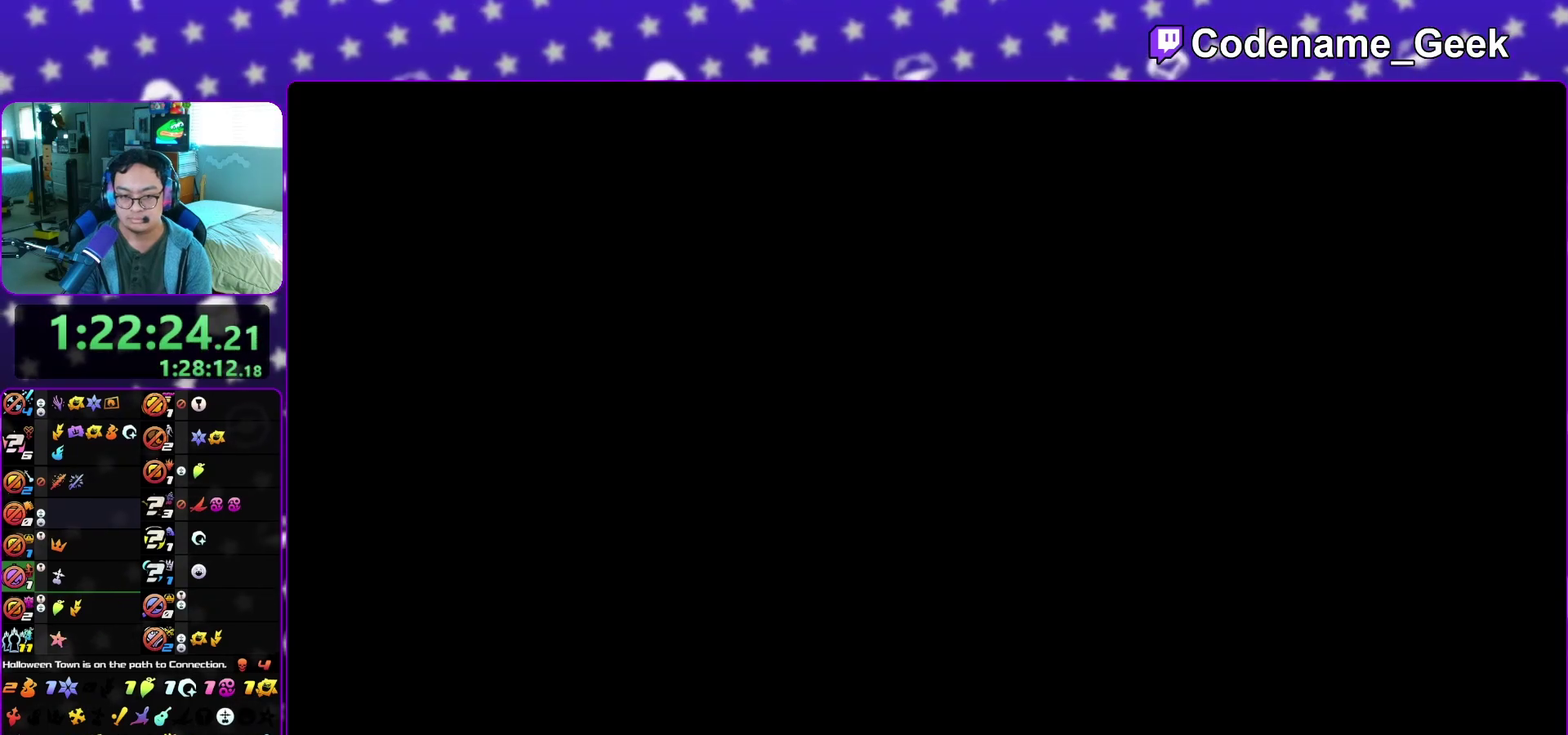
{"dt_ms": 600, "buttons": ["A"], "left_stick": "center", "right_stick": "center", "events": [[100, "B", "up"], [183, "B", "down"], [233, "A", "down"], [233, "B", "up"], [300, "A", "up"], [317, "B", "down"], [383, "B", "up"], [483, "B", "down"], [550, "A", "down"], [550, "B", "up"]]}
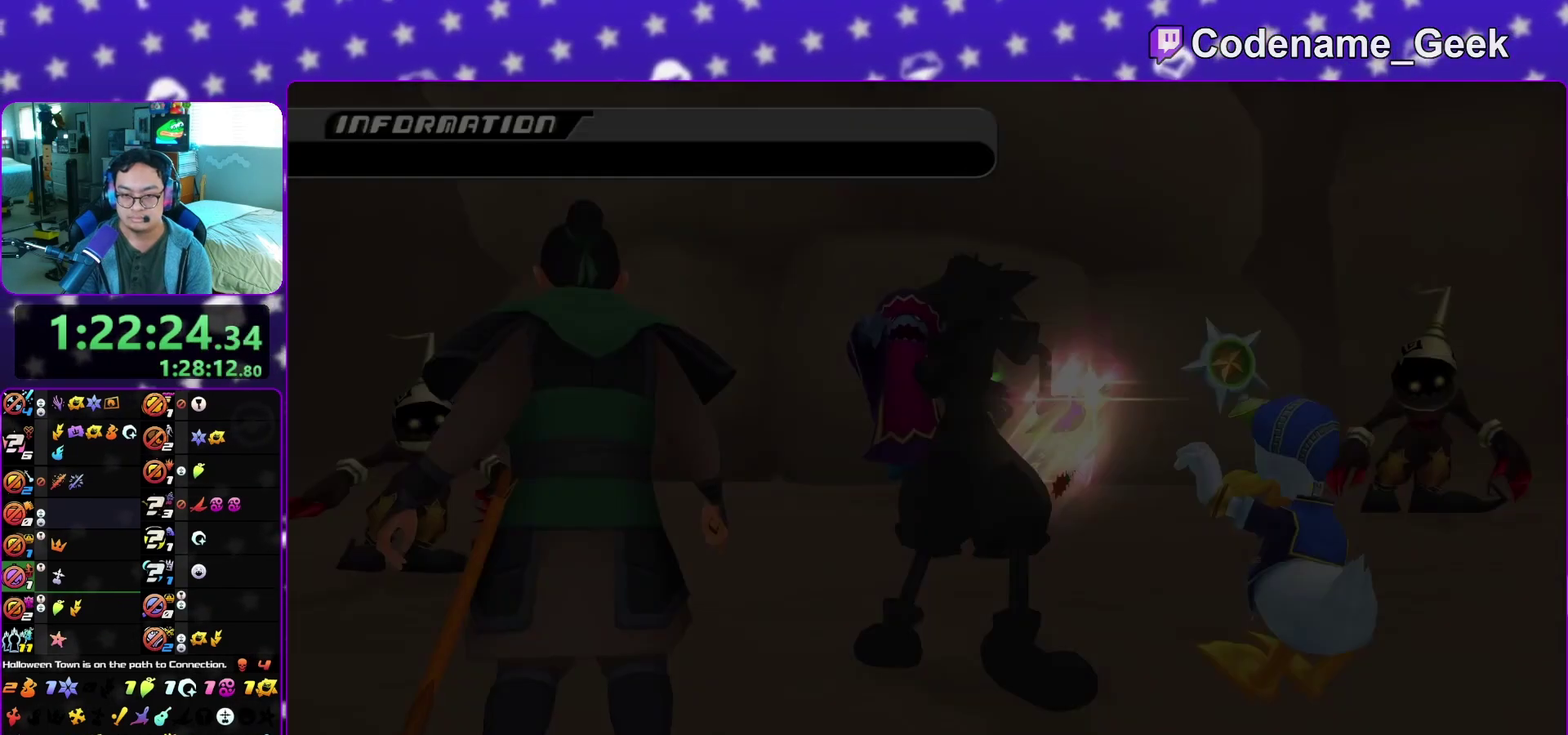
{"dt_ms": 400, "buttons": [], "left_stick": "center", "right_stick": "center", "events": [[17, "A", "up"], [17, "B", "down"], [100, "A", "down"], [117, "B", "up"], [167, "A", "up"], [350, "B", "down"], [400, "B", "up"]]}
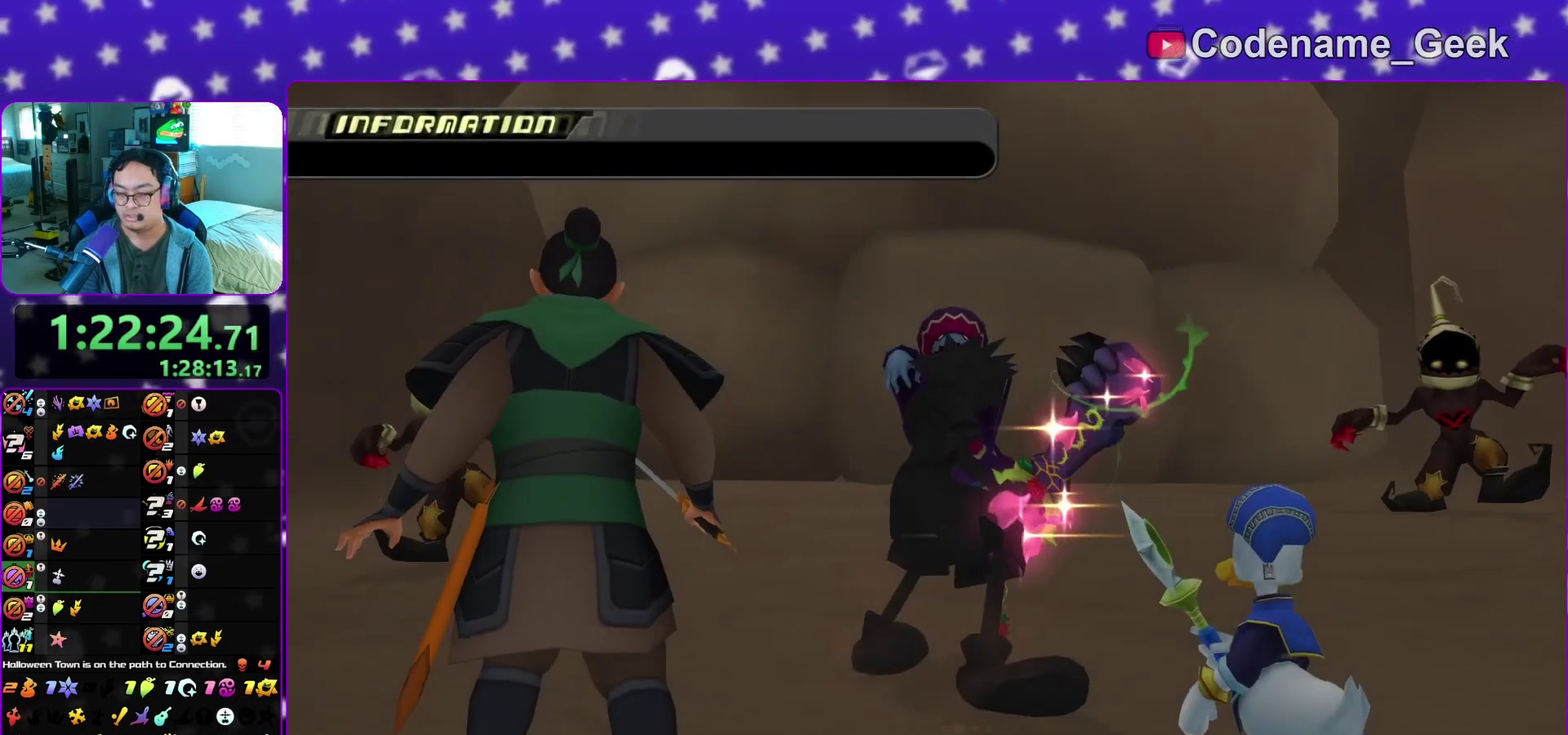
{"dt_ms": 500, "buttons": ["B"], "left_stick": "center", "right_stick": "center", "events": [[17, "A", "down"], [100, "A", "up"], [100, "B", "down"], [183, "A", "down"], [183, "B", "up"], [233, "A", "up"], [250, "B", "down"], [333, "A", "down"], [333, "B", "up"], [400, "A", "up"], [433, "B", "down"]]}
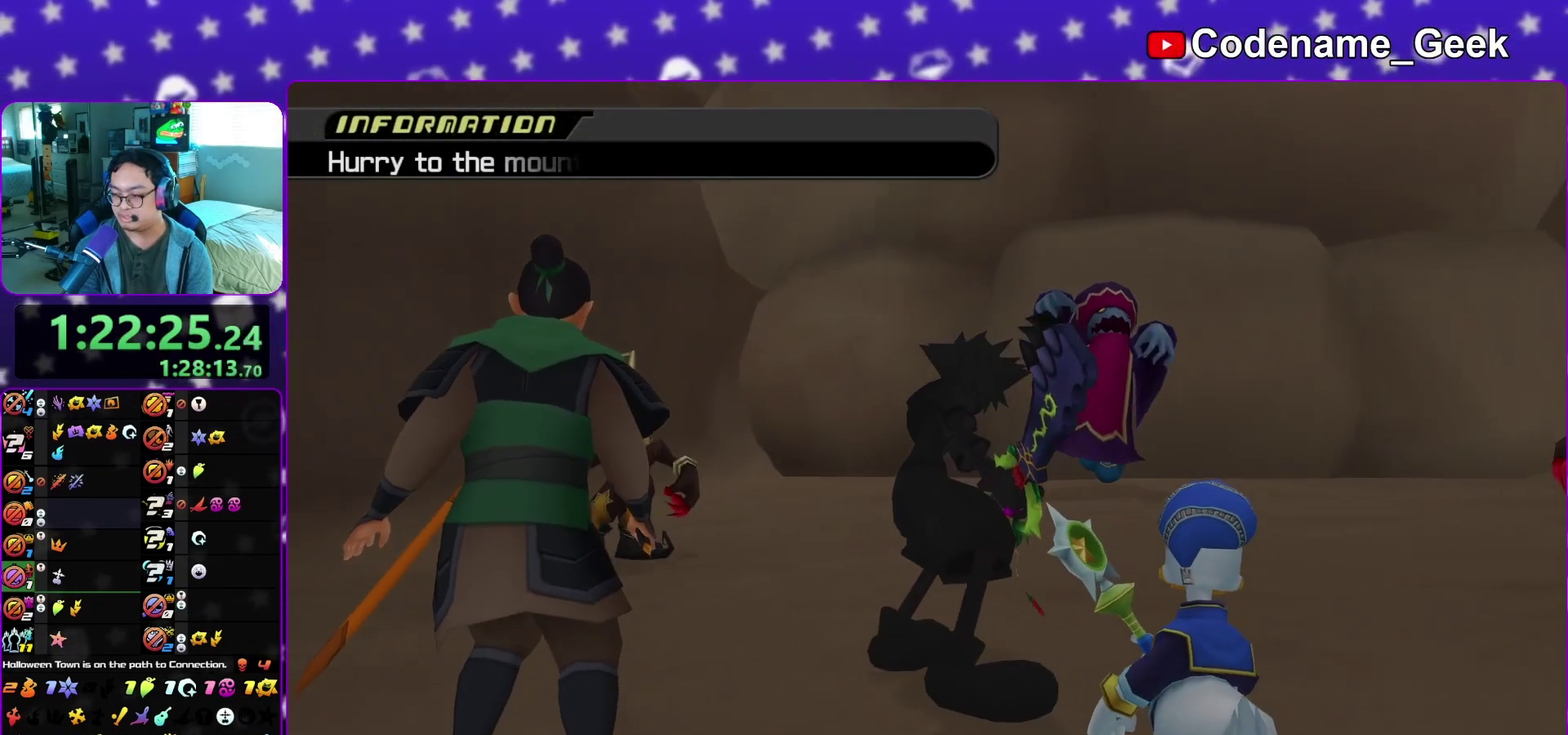
{"dt_ms": 500, "buttons": ["A"], "left_stick": "up-left", "right_stick": "center", "events": [[17, "A", "down"], [17, "B", "up"], [67, "A", "up"], [100, "B", "down"], [150, "B", "up"], [200, "left_stick", "up-left"], [250, "B", "down"], [317, "A", "down"], [317, "B", "up"], [383, "A", "up"], [417, "B", "down"], [467, "A", "down"], [467, "B", "up"]]}
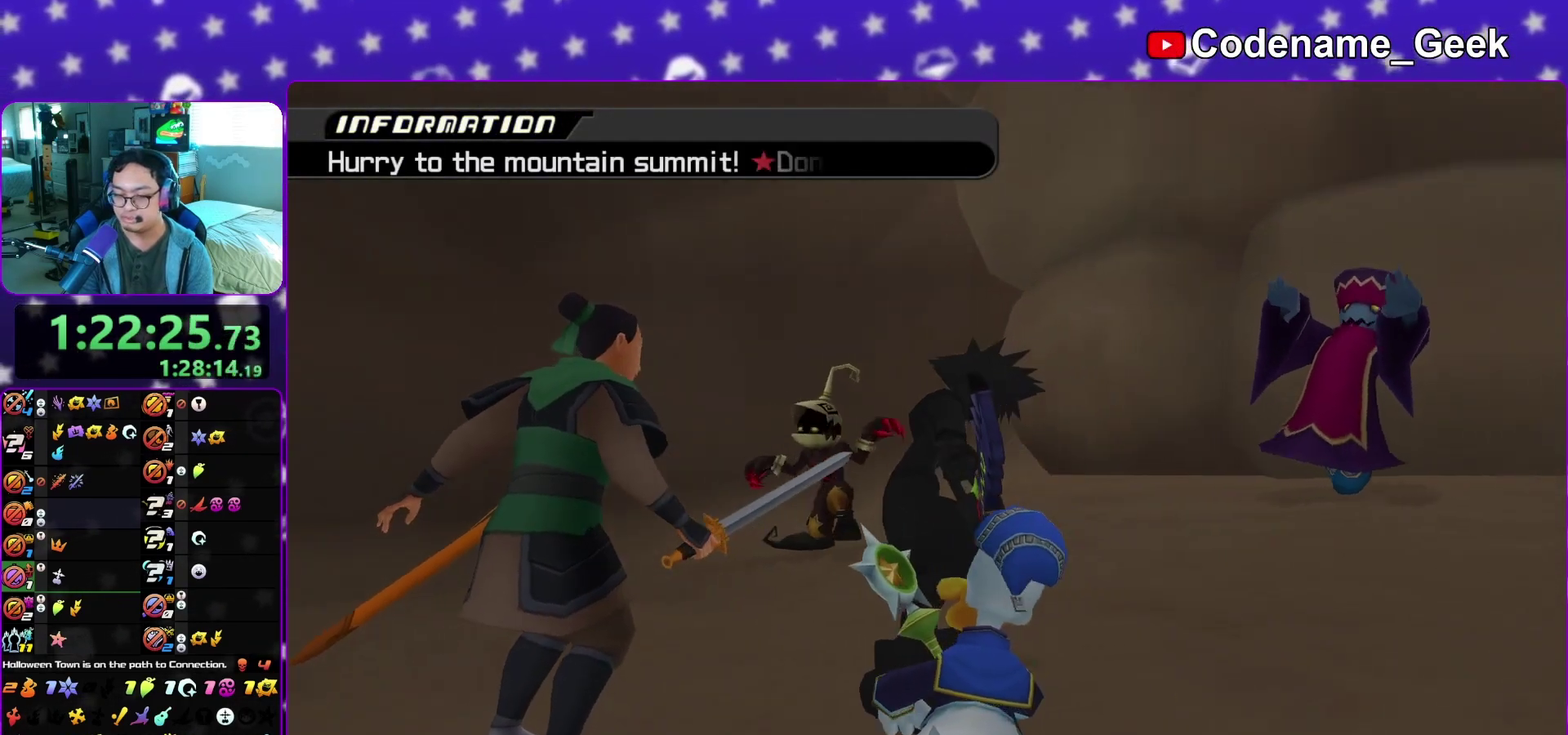
{"dt_ms": 600, "buttons": ["B"], "left_stick": "up-left", "right_stick": "center", "events": [[50, "A", "up"], [167, "A", "down"], [217, "A", "up"], [283, "A", "down"], [350, "A", "up"], [467, "A", "down"], [517, "A", "up"], [567, "B", "down"]]}
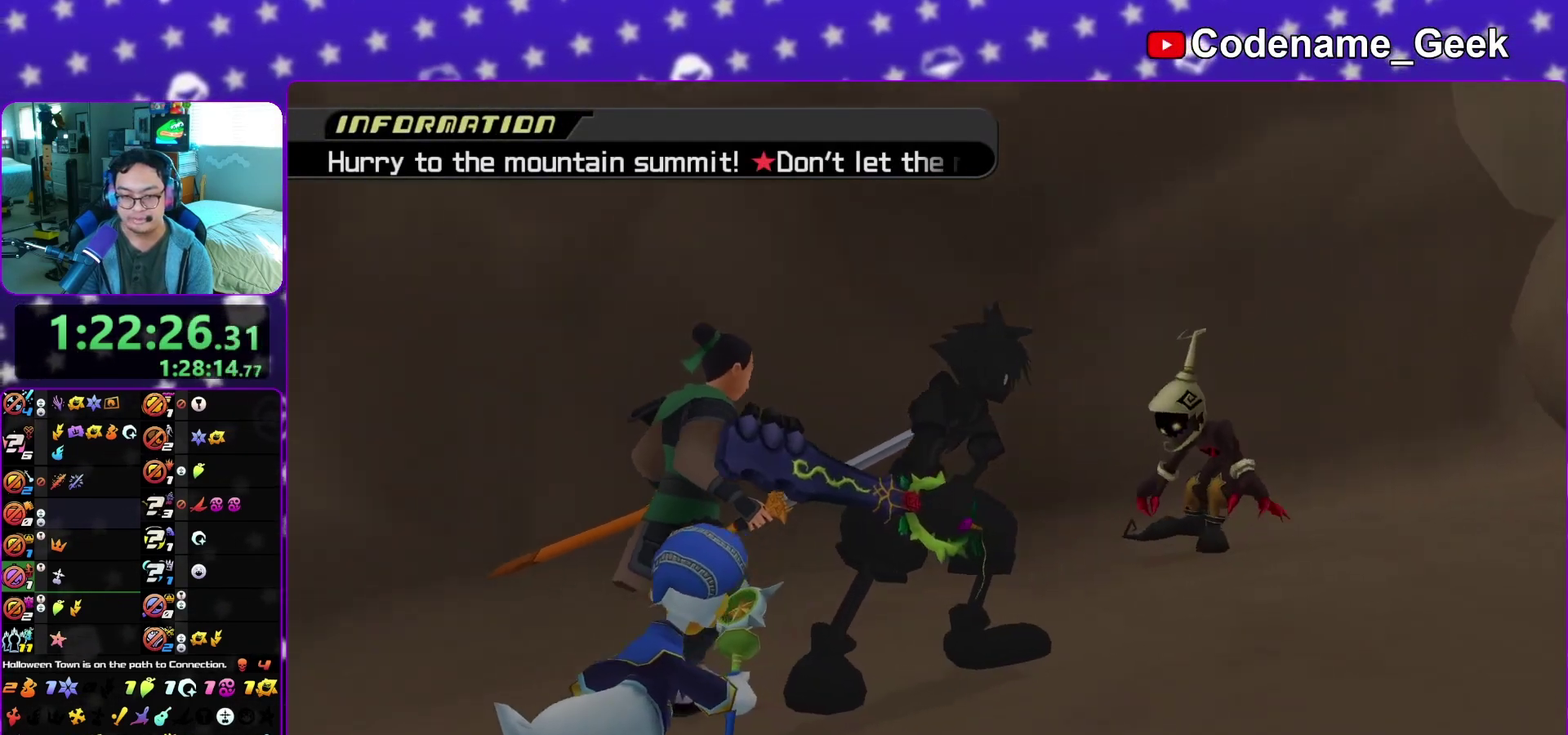
{"dt_ms": 400, "buttons": [], "left_stick": "center", "right_stick": "center", "events": [[17, "A", "down"], [17, "B", "up"], [83, "A", "up"], [167, "A", "down"], [233, "A", "up"], [283, "B", "down"], [283, "left_stick", "center"], [333, "B", "up"], [350, "A", "down"], [400, "A", "up"]]}
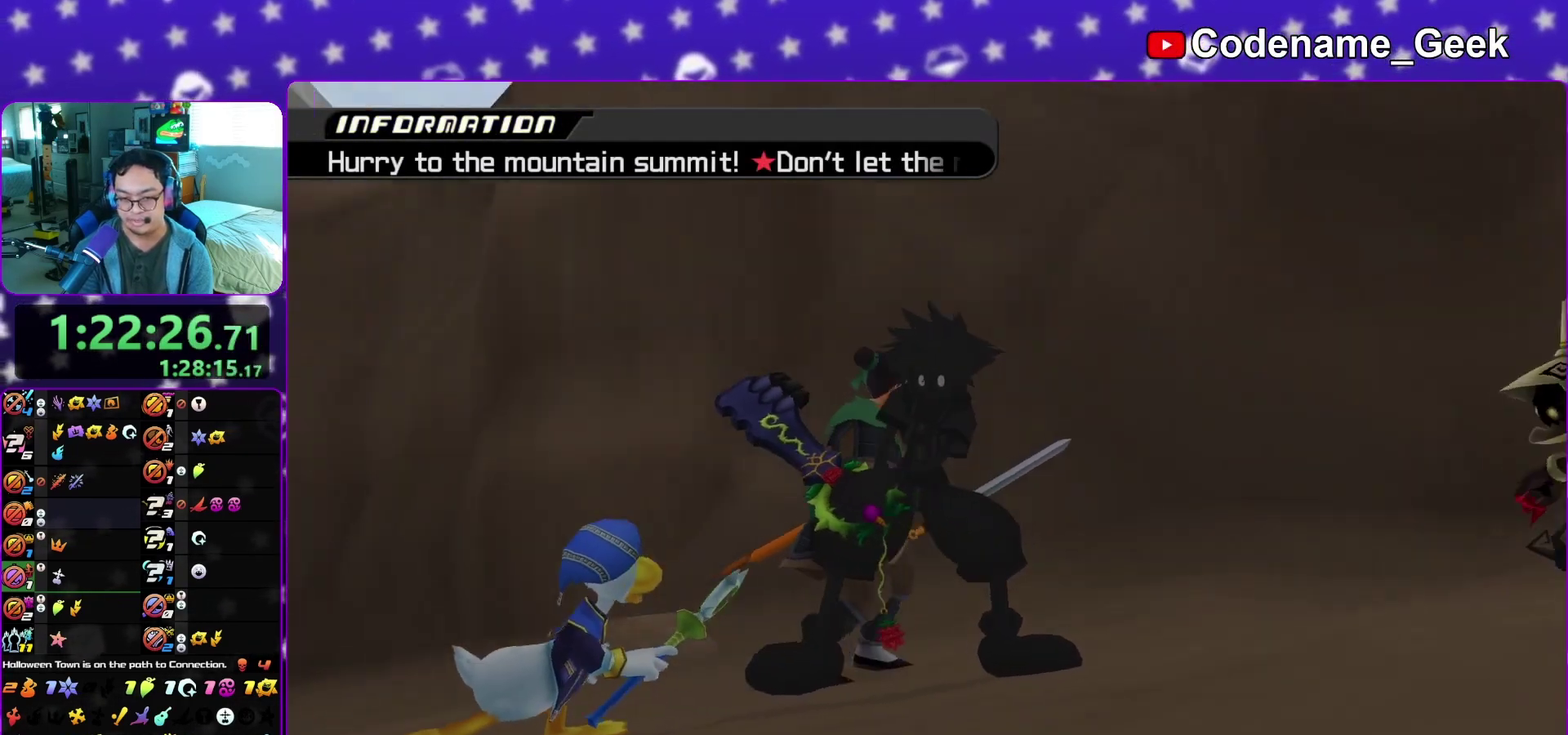
{"dt_ms": 700, "buttons": [], "left_stick": "left", "right_stick": "left", "events": [[50, "B", "down"], [117, "A", "down"], [117, "B", "up"], [167, "A", "up"], [383, "left_stick", "left"], [617, "right_stick", "left"]]}
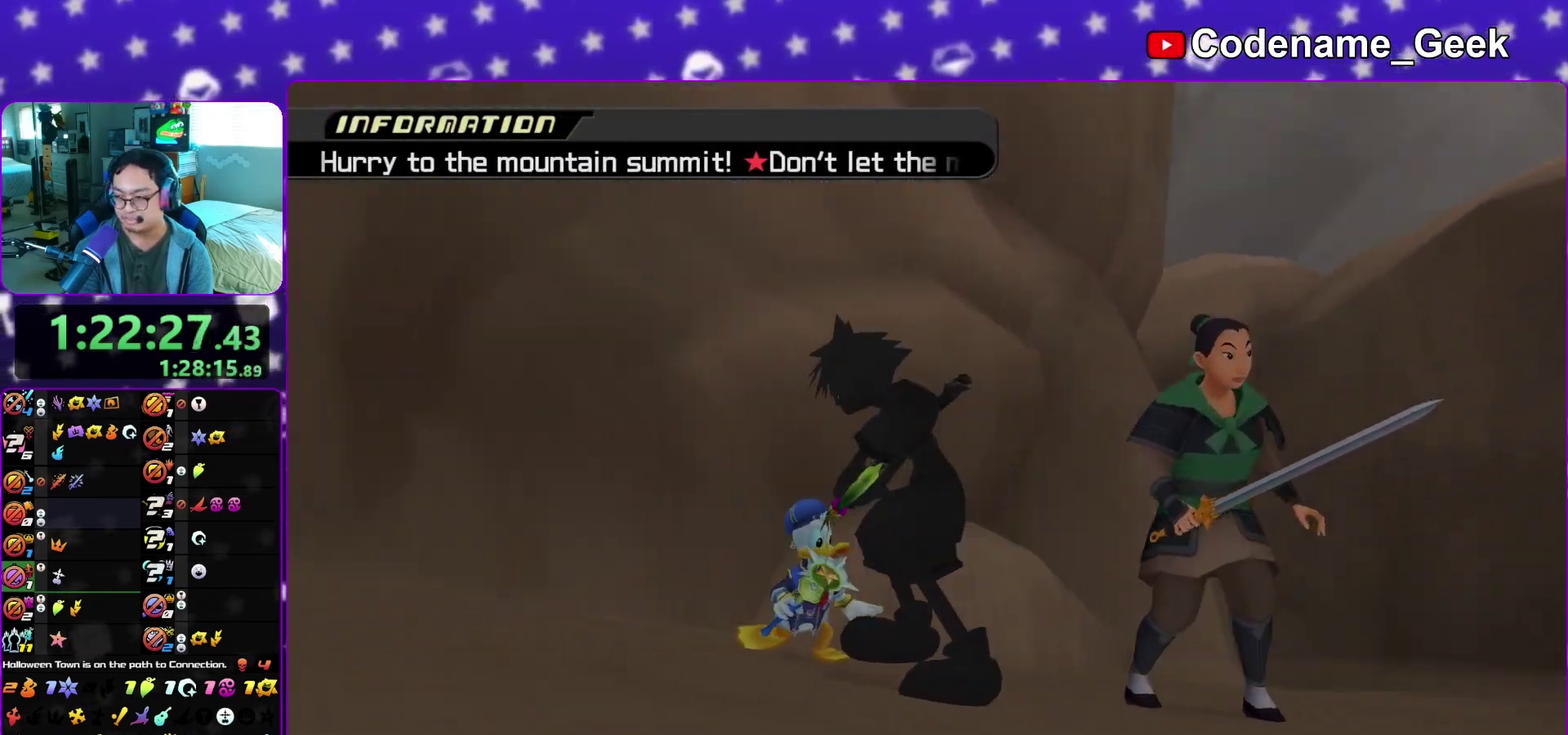
{"dt_ms": 300, "buttons": [], "left_stick": "left", "right_stick": "down-left", "events": [[200, "right_stick", "down-left"]]}
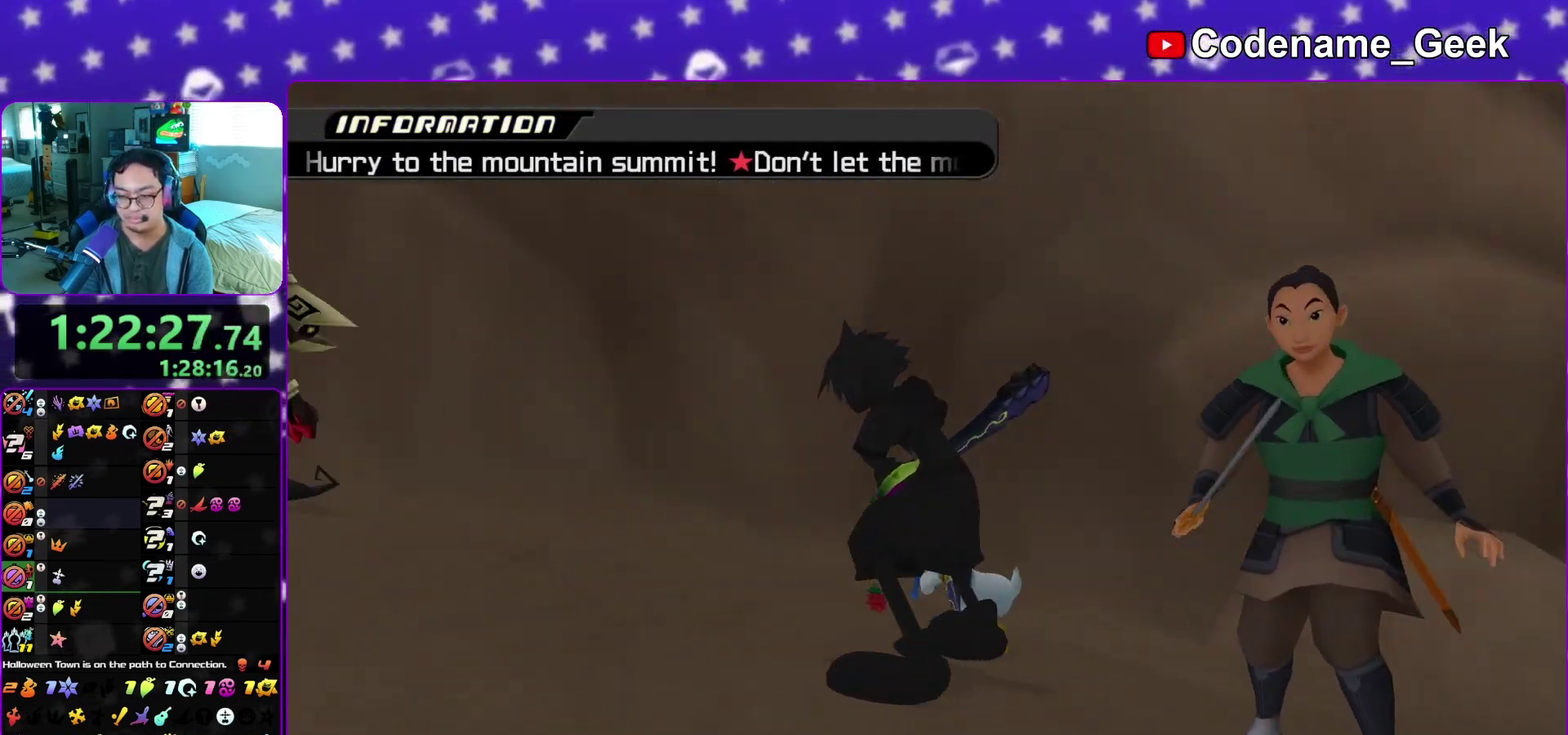
{"dt_ms": 700, "buttons": [], "left_stick": "up-left", "right_stick": "center", "events": [[133, "right_stick", "center"], [250, "left_stick", "up-left"], [250, "right_stick", "down"], [567, "right_stick", "center"]]}
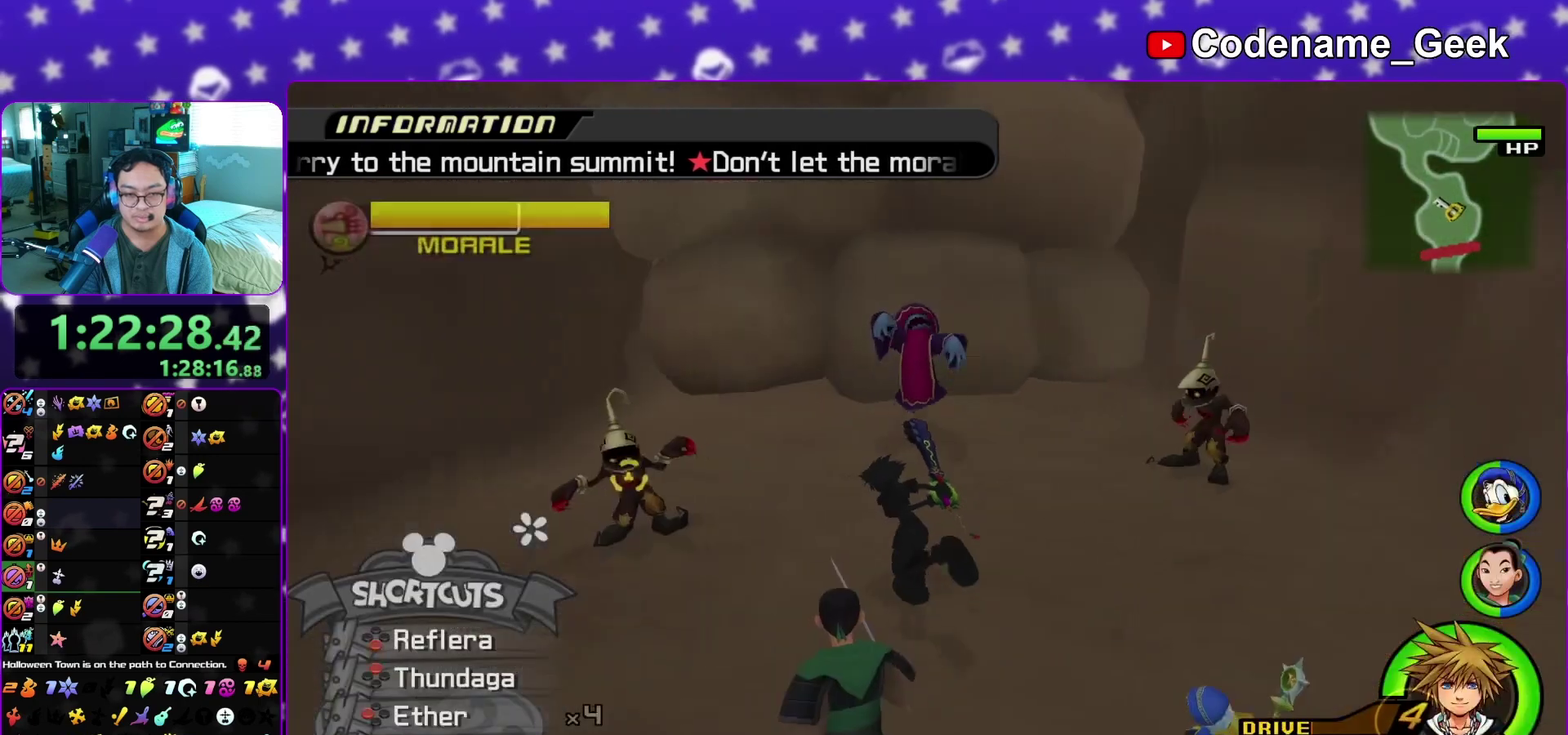
{"dt_ms": 300, "buttons": [], "left_stick": "up", "right_stick": "center", "events": [[133, "left_stick", "up"]]}
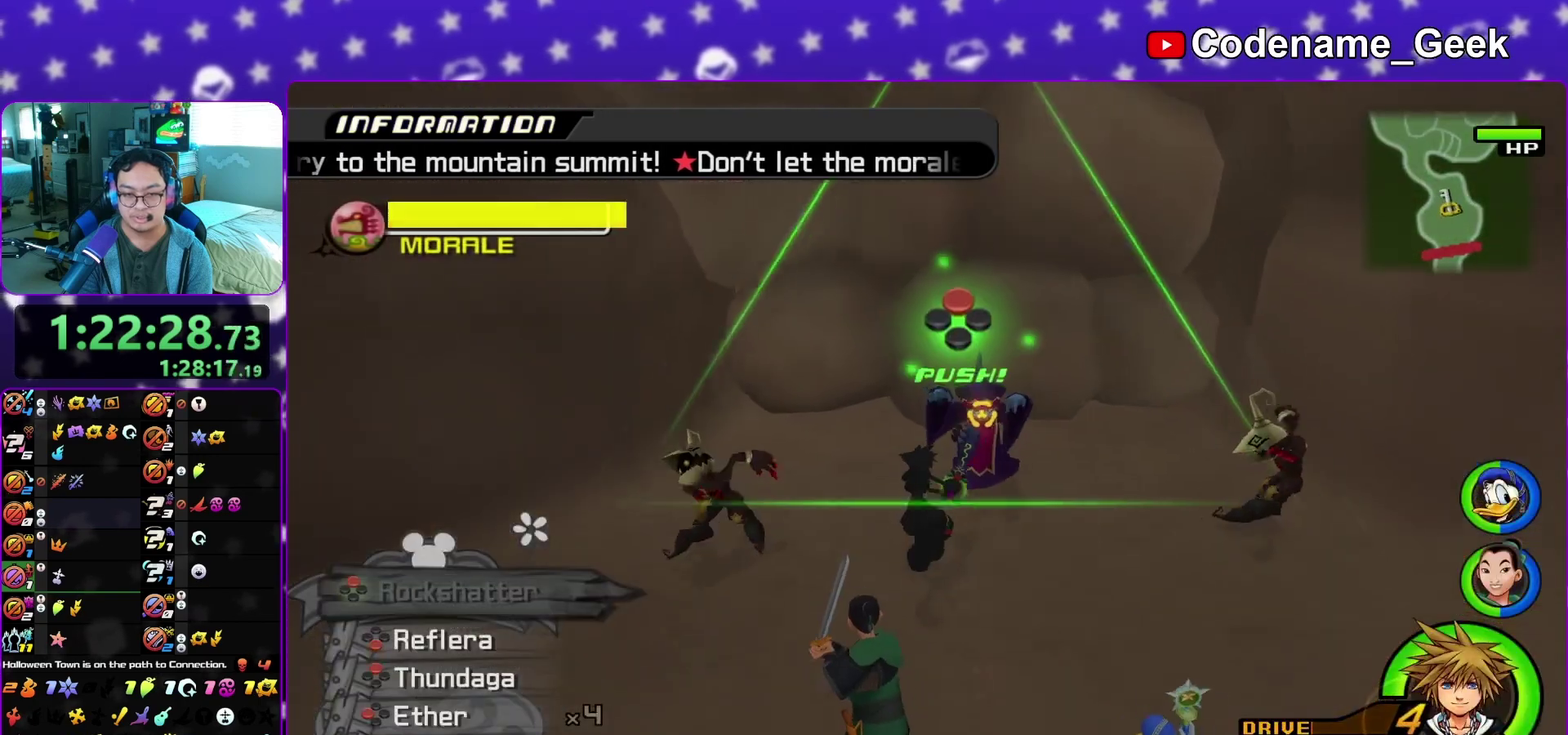
{"dt_ms": 500, "buttons": [], "left_stick": "up", "right_stick": "center", "events": [[33, "B", "down"], [117, "B", "up"], [200, "B", "down"], [300, "B", "up"], [400, "X", "down"], [500, "X", "up"]]}
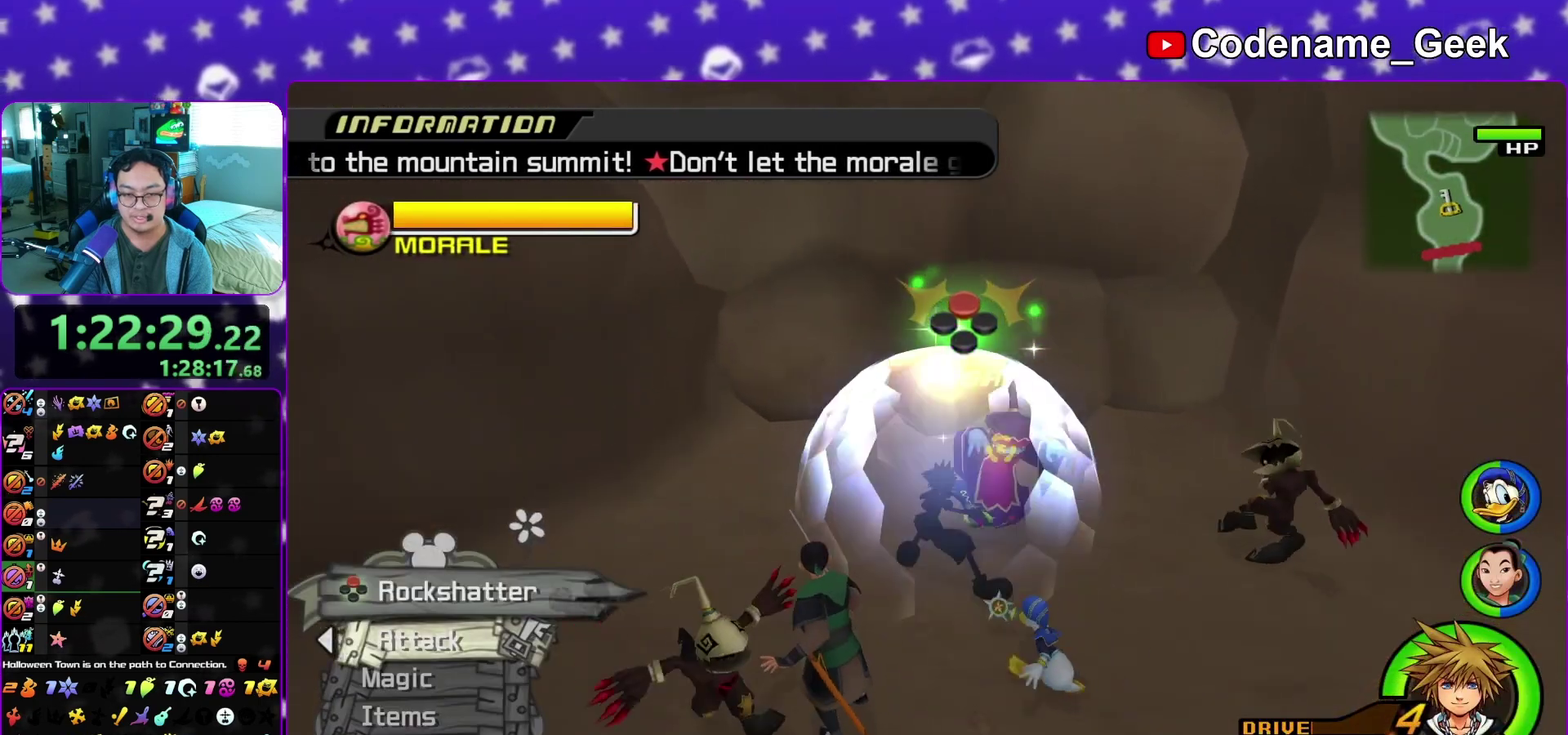
{"dt_ms": 400, "buttons": ["X"], "left_stick": "up", "right_stick": "center"}
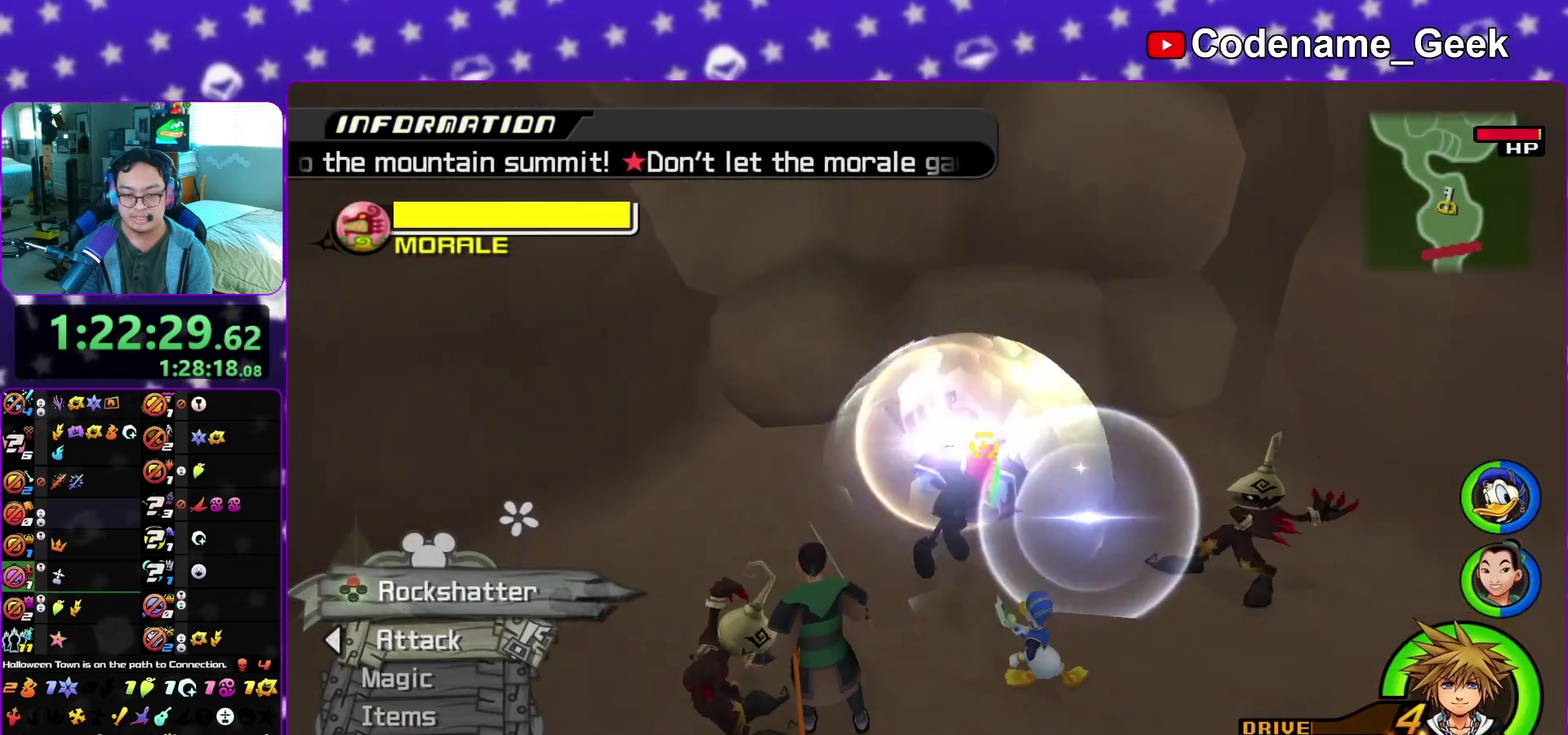
{"dt_ms": 600, "buttons": [], "left_stick": "up", "right_stick": "center"}